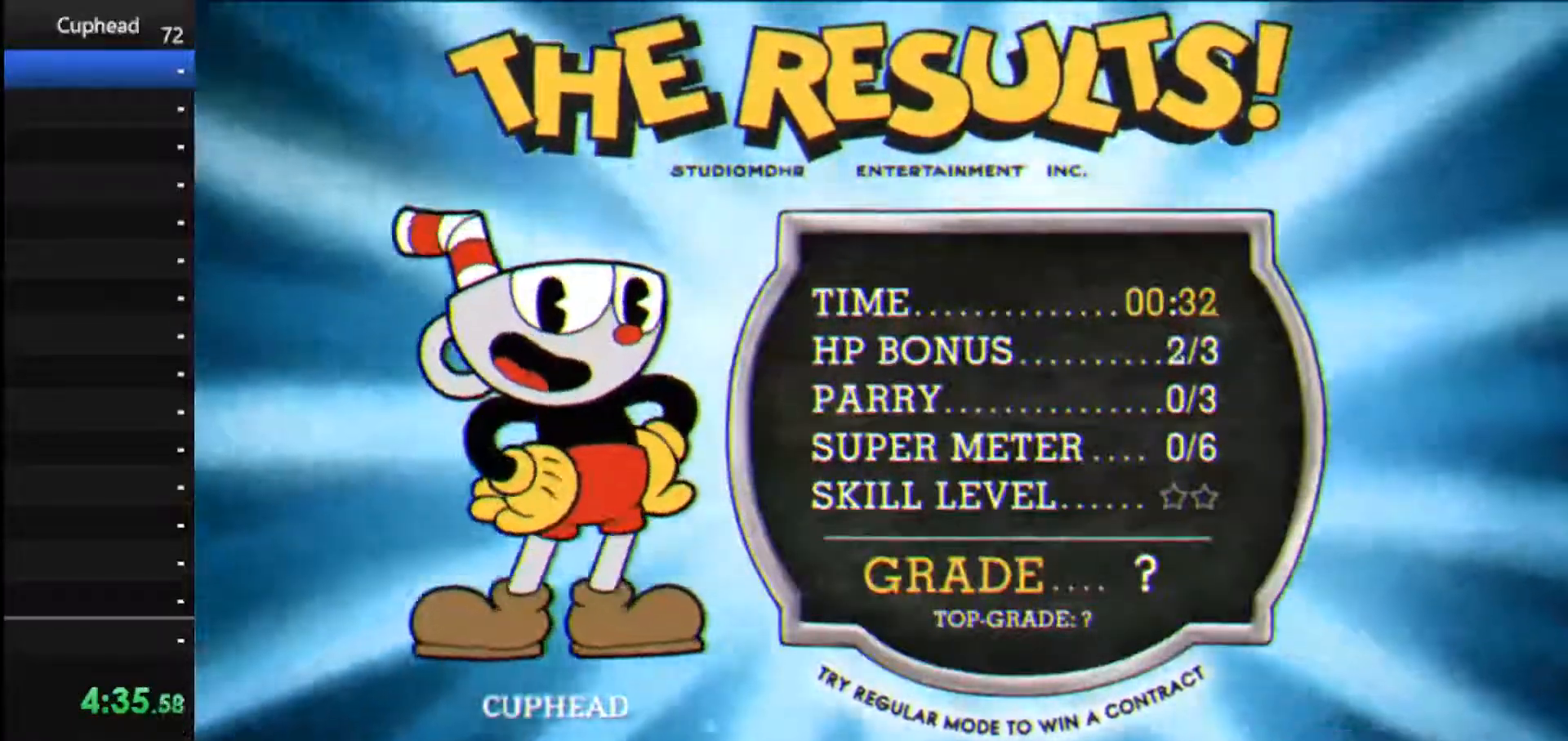
Gameplay with keyboard; each line is a JSON object with the keys held at the frame after it. "events" lists presses ("down") and releases ("up") of "dash", "down", "ex", "jump", "left", "lock", "right", "shoot", "up" and "weapon" between this image and that frame as [ms after this image, input, new state], when the widget could be followed in between. No other keys are recorded. Mouse input is not recorded. Key names are as the overlay labels them; some are game actions (e.g. jump) rather than physical keys.
{"keys": [], "events": [[417, "jump", "down"], [458, "jump", "up"]]}
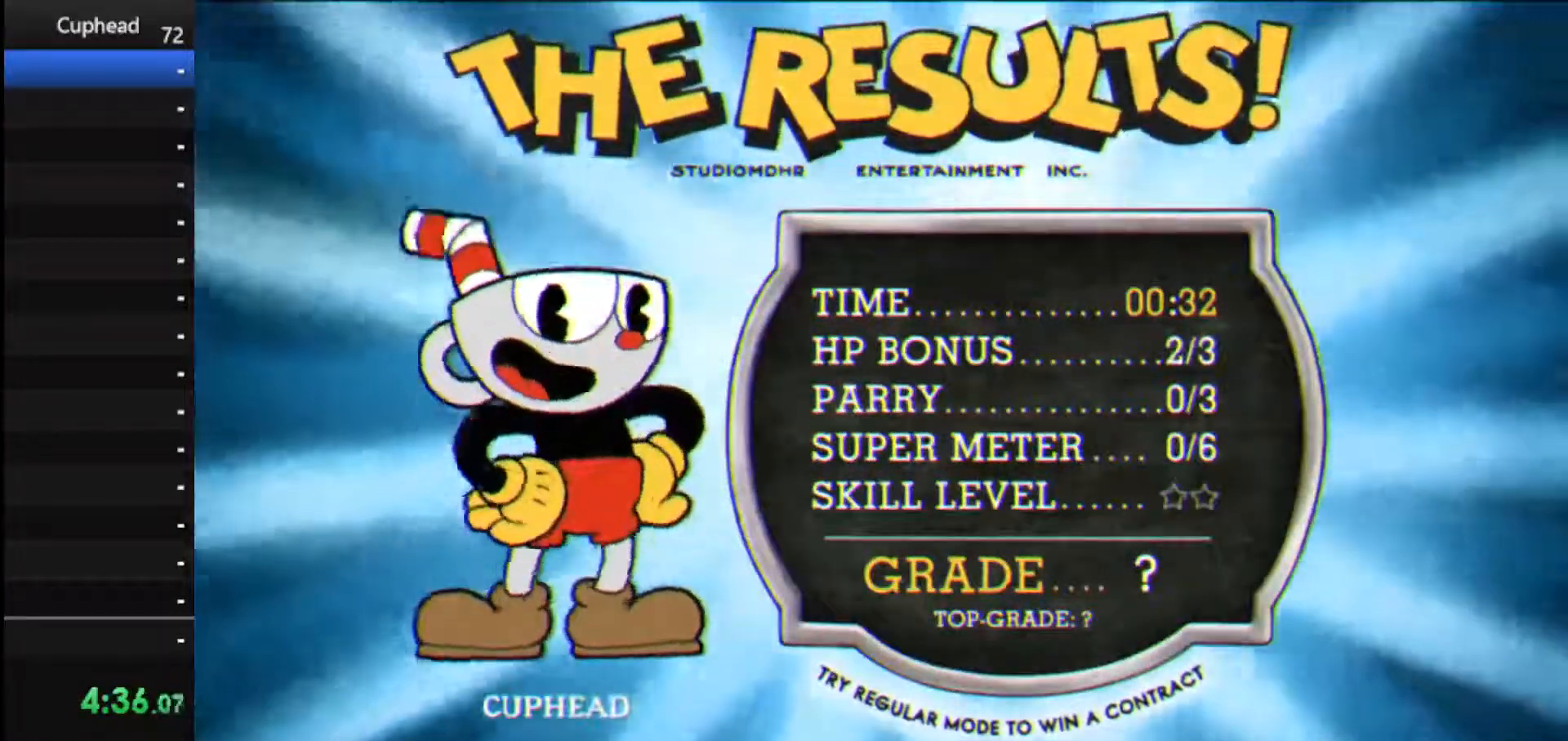
{"keys": ["jump"], "events": [[62, "jump", "down"], [146, "jump", "up"], [250, "jump", "down"], [333, "jump", "up"], [438, "jump", "down"]]}
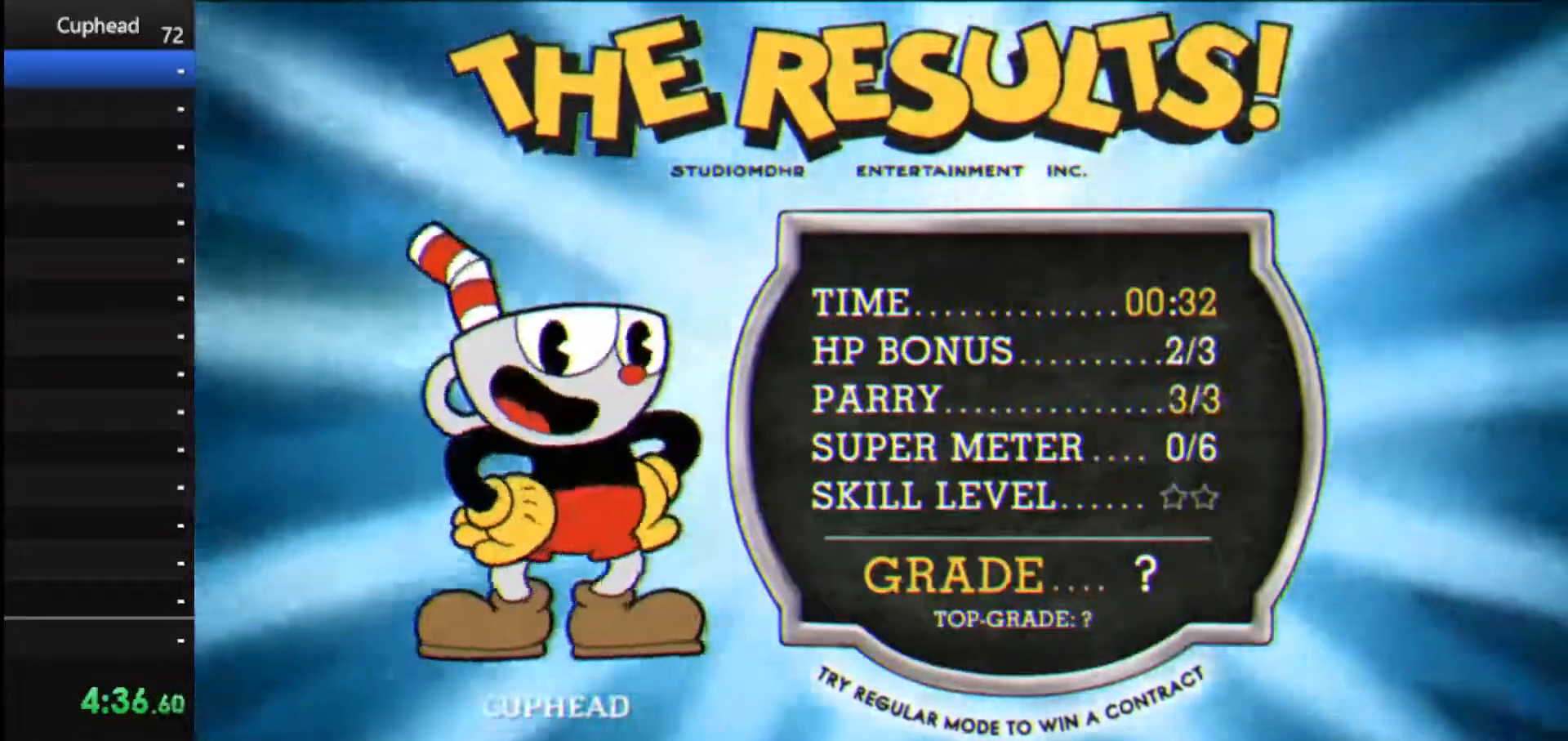
{"keys": ["jump"], "events": [[21, "jump", "up"], [125, "jump", "down"], [208, "jump", "up"], [271, "jump", "down"], [396, "jump", "up"], [500, "jump", "down"]]}
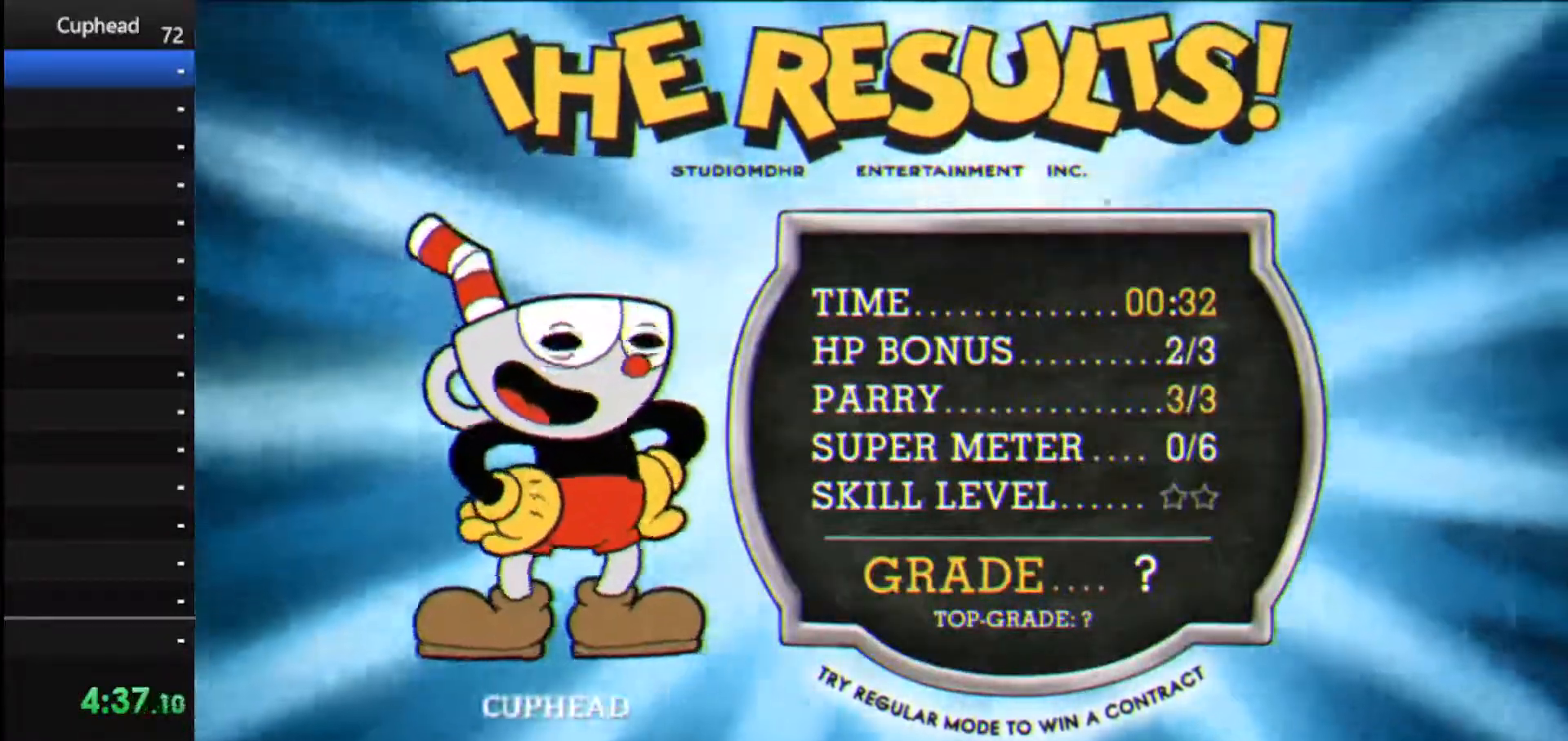
{"keys": [], "events": [[83, "jump", "up"], [188, "jump", "down"], [271, "jump", "up"], [375, "jump", "down"], [458, "jump", "up"]]}
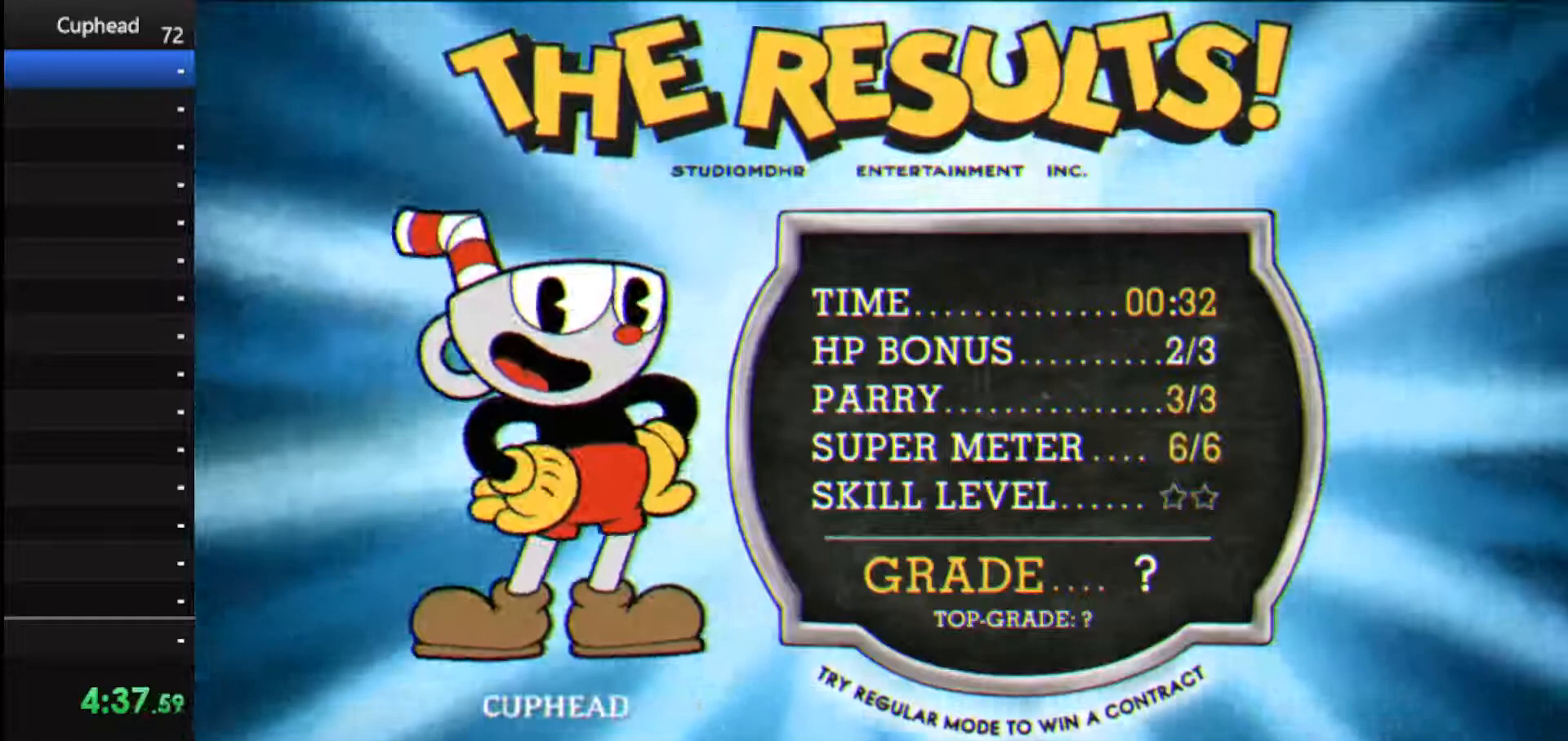
{"keys": [], "events": [[62, "jump", "down"], [208, "jump", "up"]]}
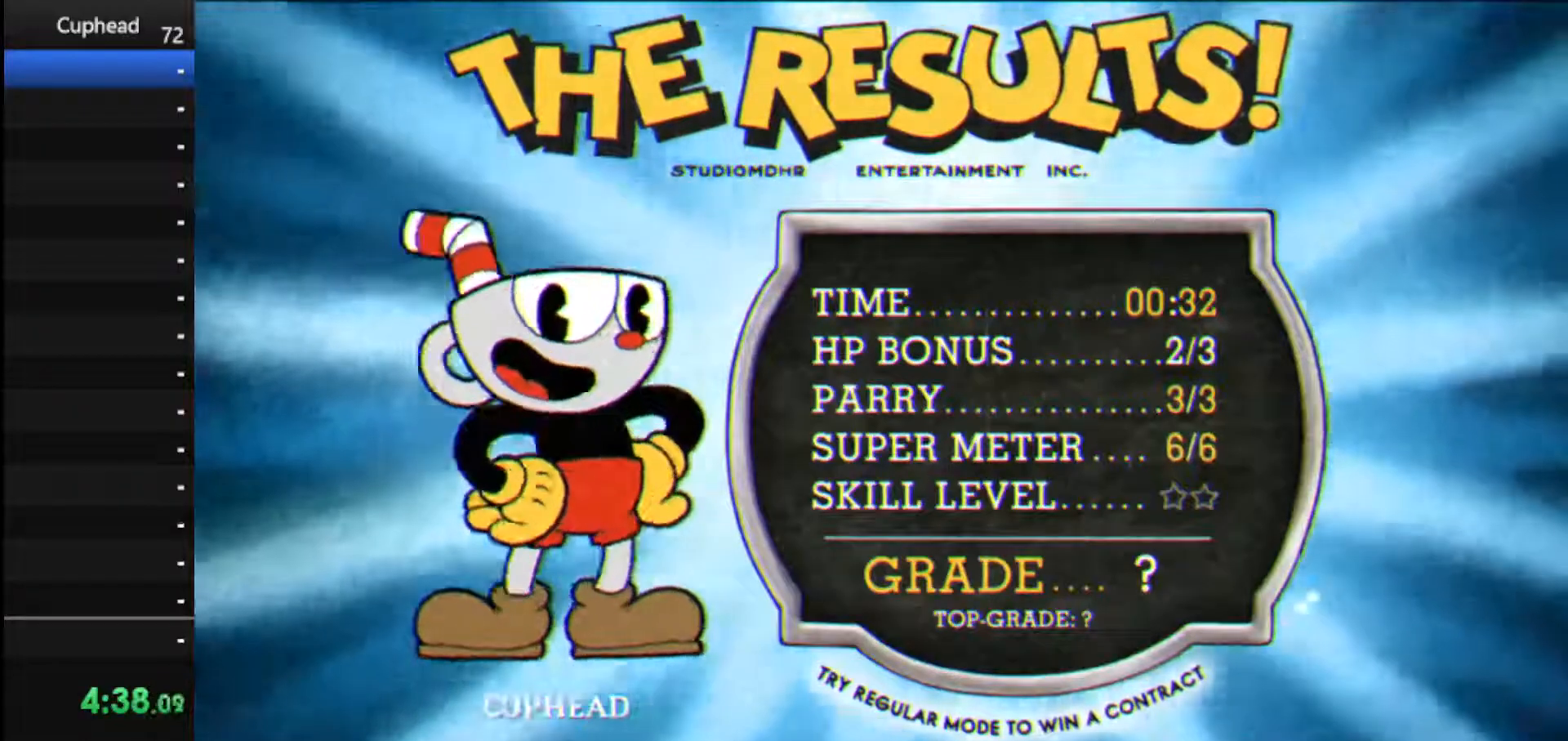
{"keys": [], "events": [[167, "jump", "down"], [250, "jump", "up"], [354, "jump", "down"], [458, "jump", "up"]]}
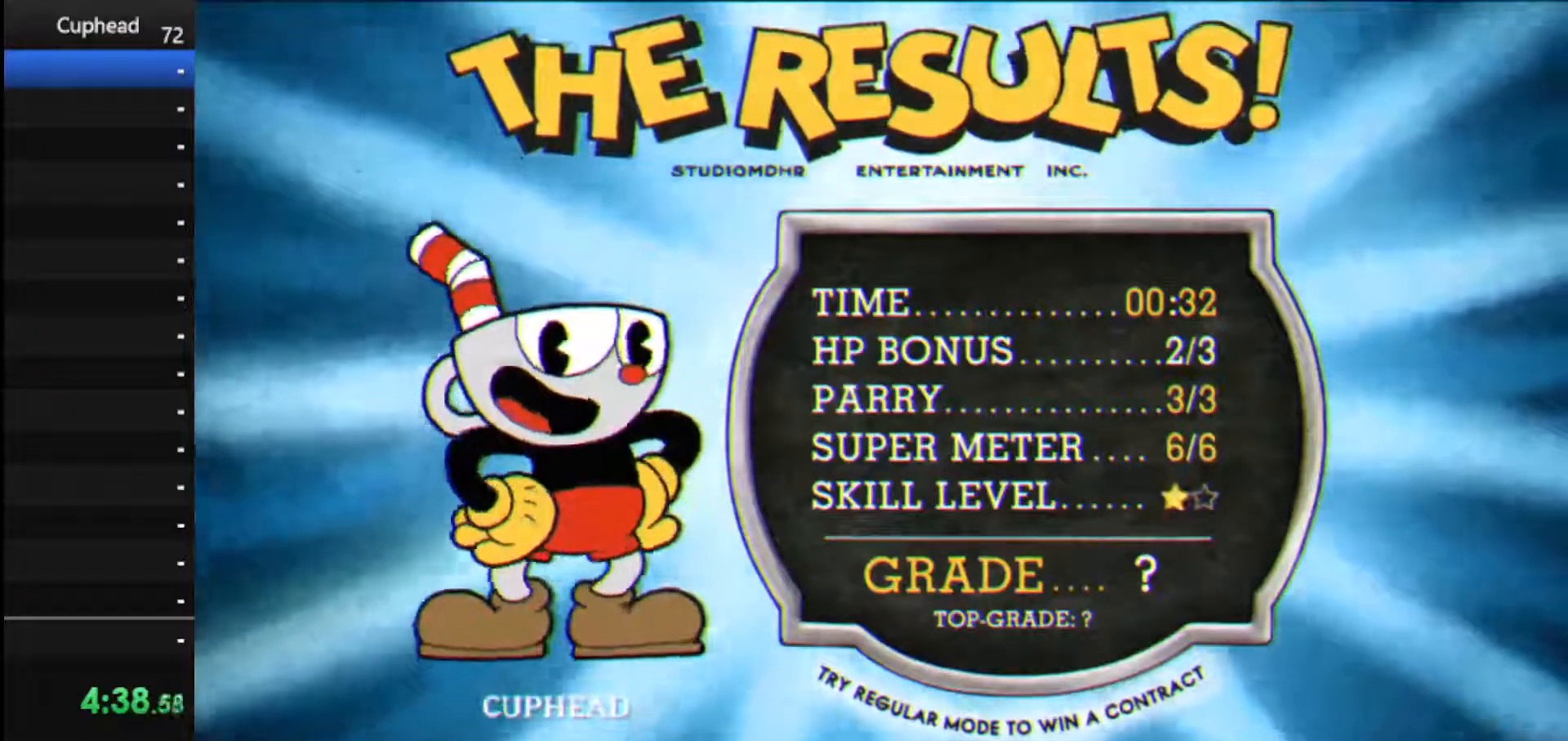
{"keys": [], "events": [[42, "jump", "down"], [146, "jump", "up"], [229, "jump", "down"], [333, "jump", "up"], [375, "jump", "down"], [500, "jump", "up"]]}
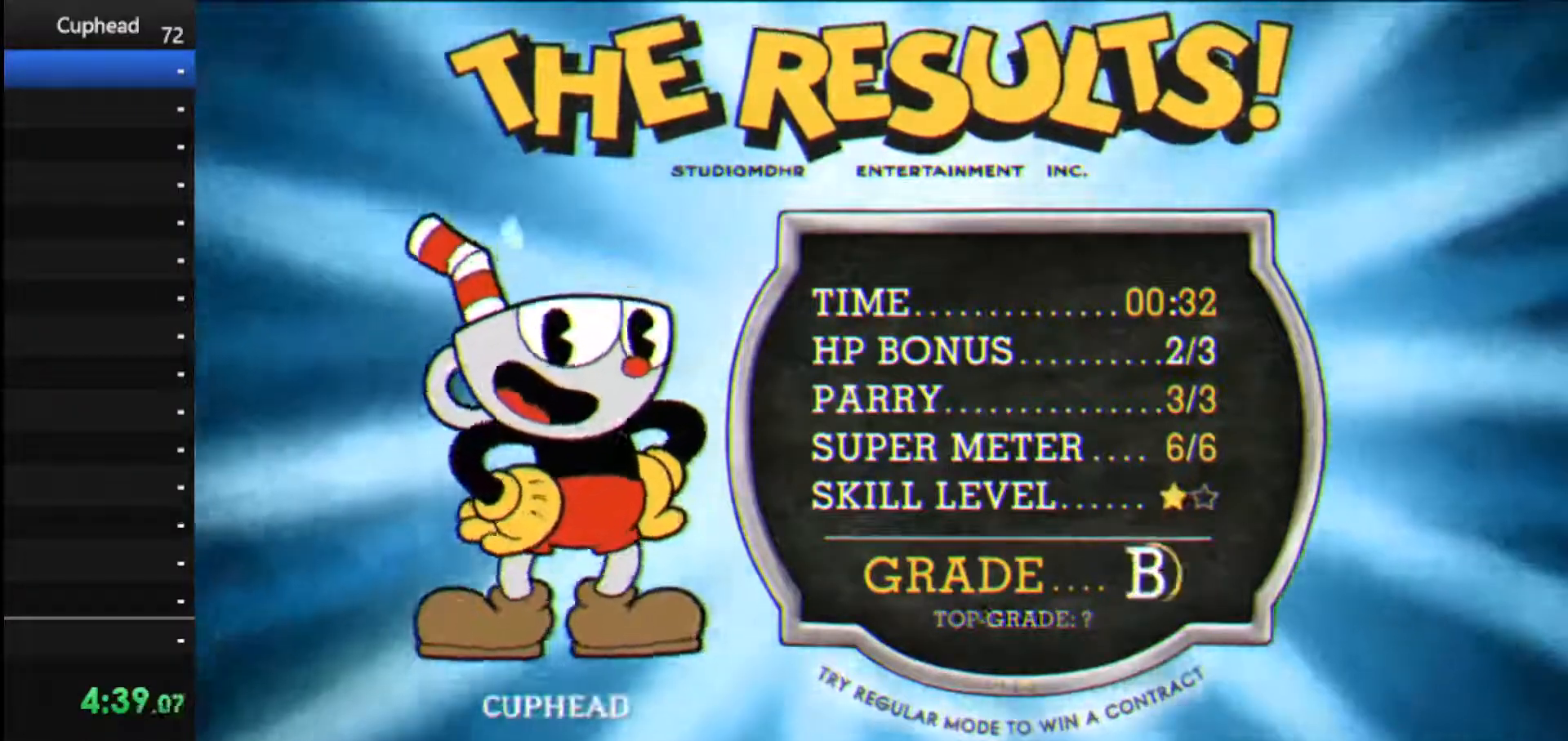
{"keys": ["jump"], "events": [[62, "jump", "down"], [208, "jump", "up"], [250, "jump", "down"], [396, "jump", "up"], [479, "jump", "down"]]}
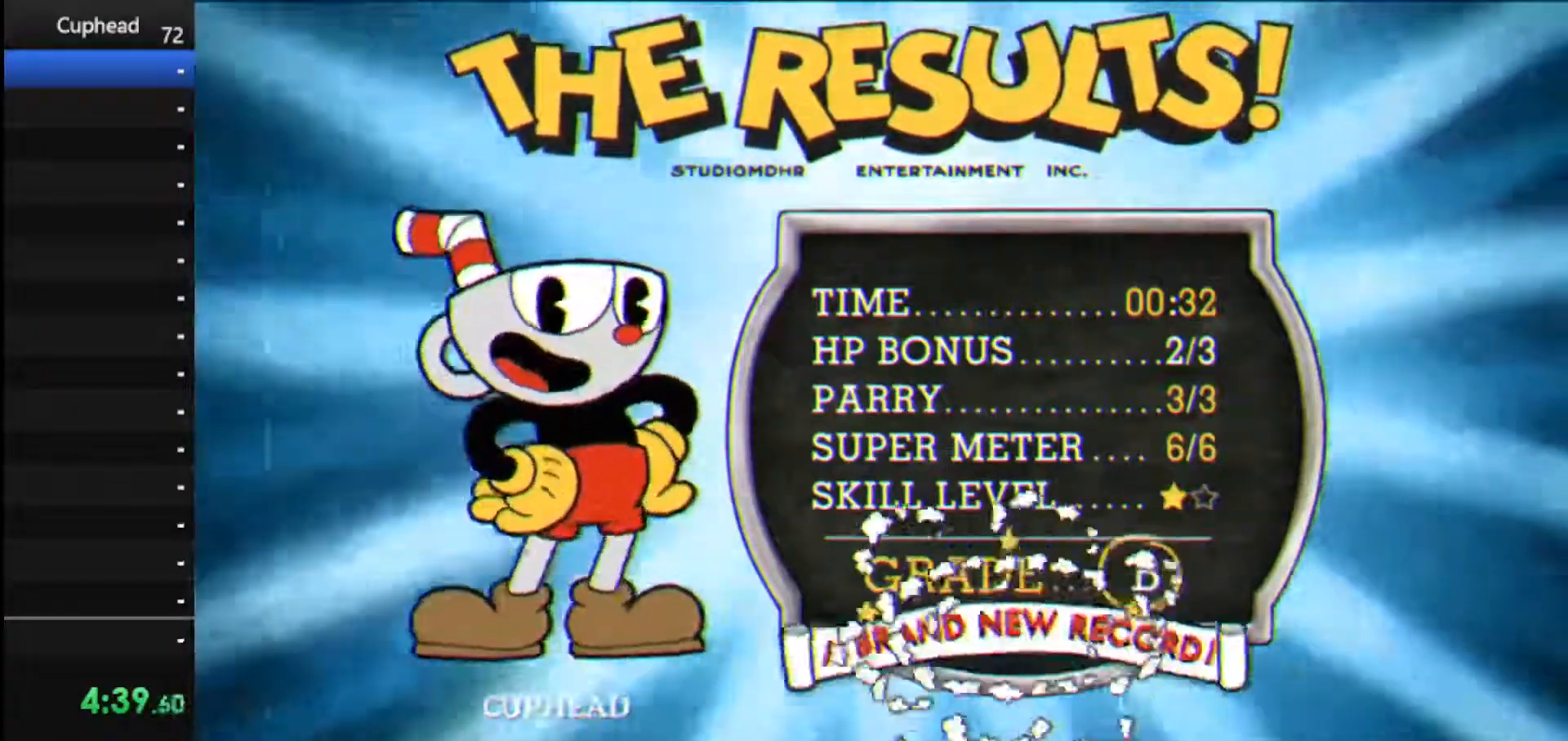
{"keys": [], "events": [[83, "jump", "up"], [167, "jump", "down"], [312, "jump", "up"], [354, "jump", "down"], [500, "jump", "up"]]}
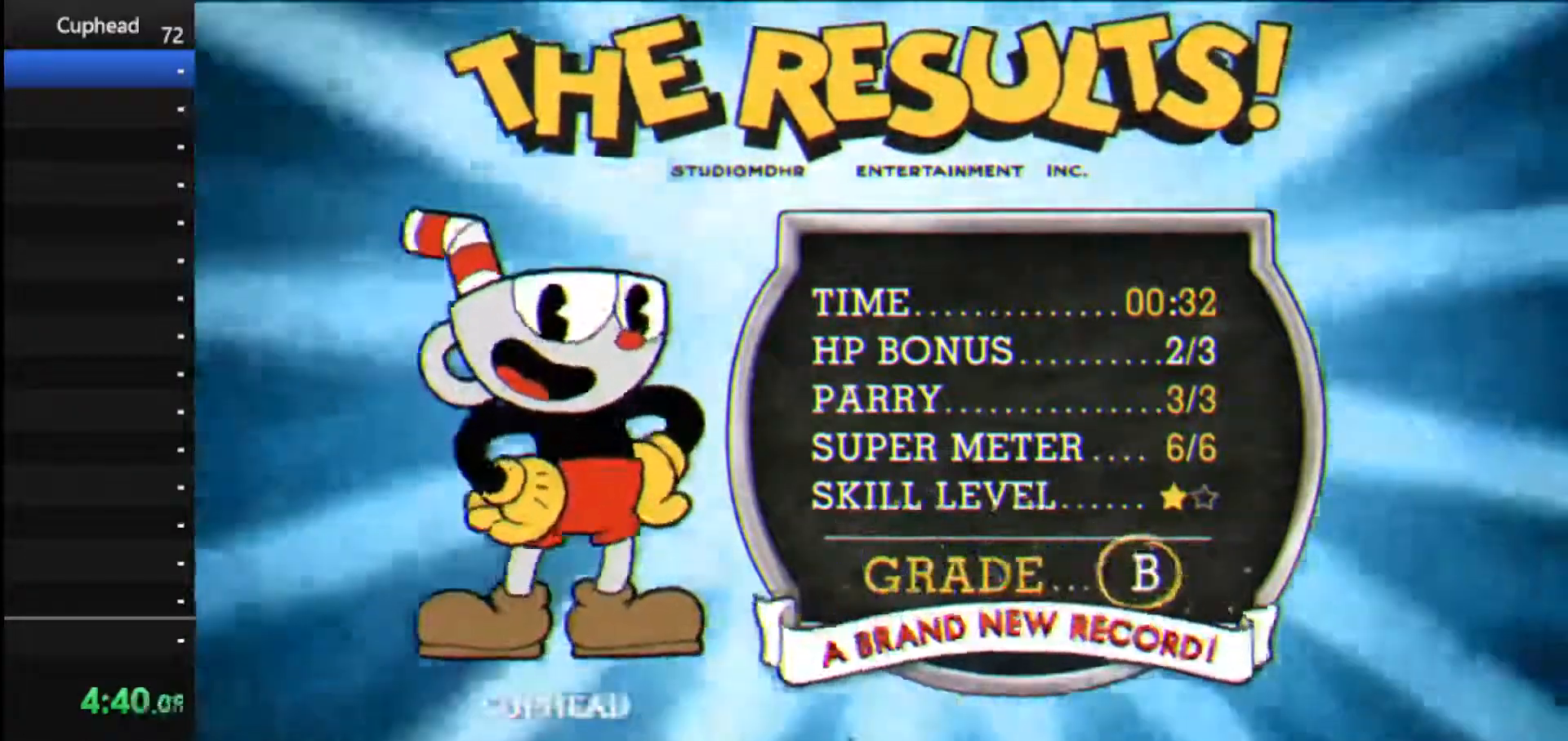
{"keys": ["jump"], "events": [[83, "jump", "down"], [188, "jump", "up"], [271, "jump", "down"], [417, "jump", "up"], [458, "jump", "down"]]}
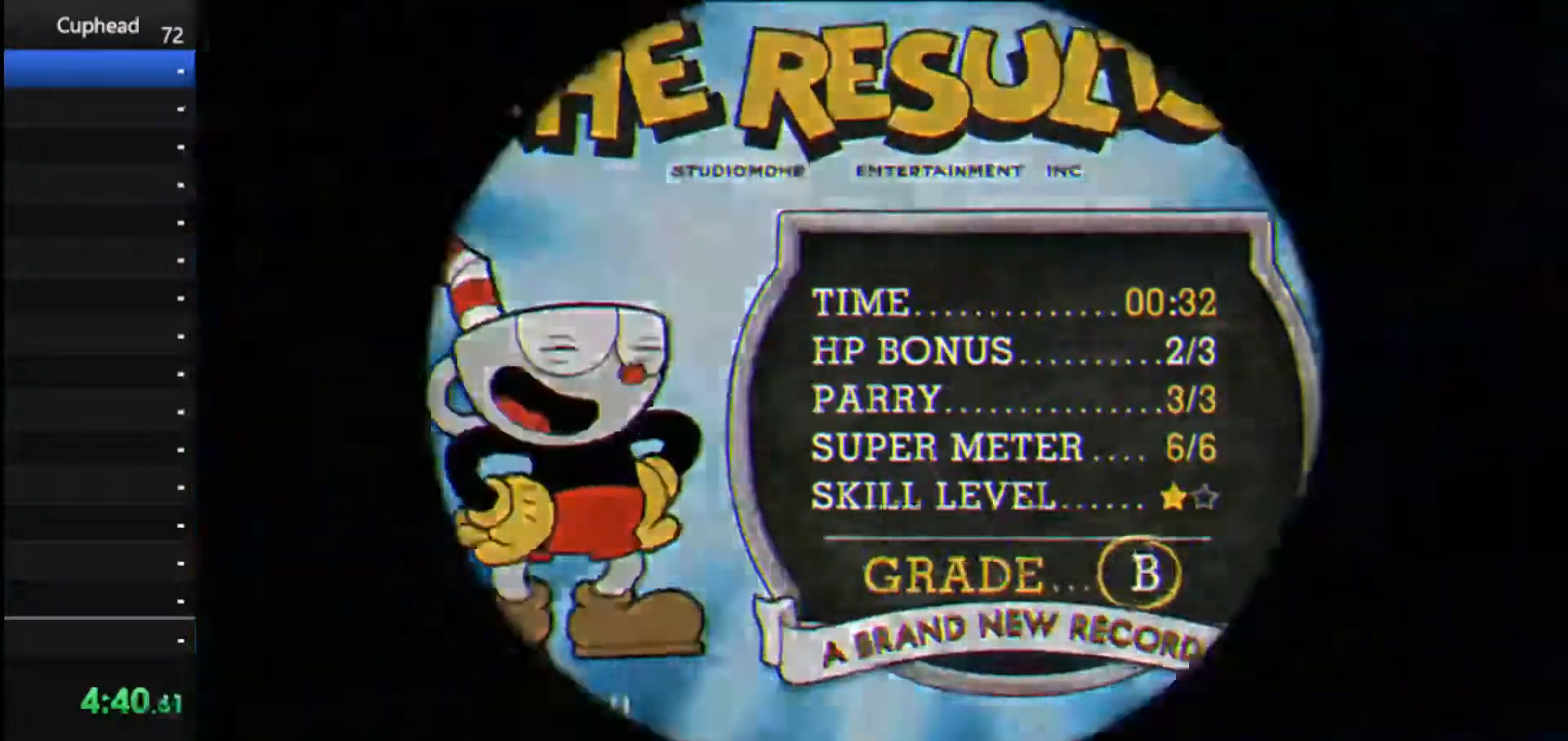
{"keys": [], "events": [[62, "jump", "up"], [146, "jump", "down"], [250, "jump", "up"], [333, "jump", "down"], [438, "jump", "up"]]}
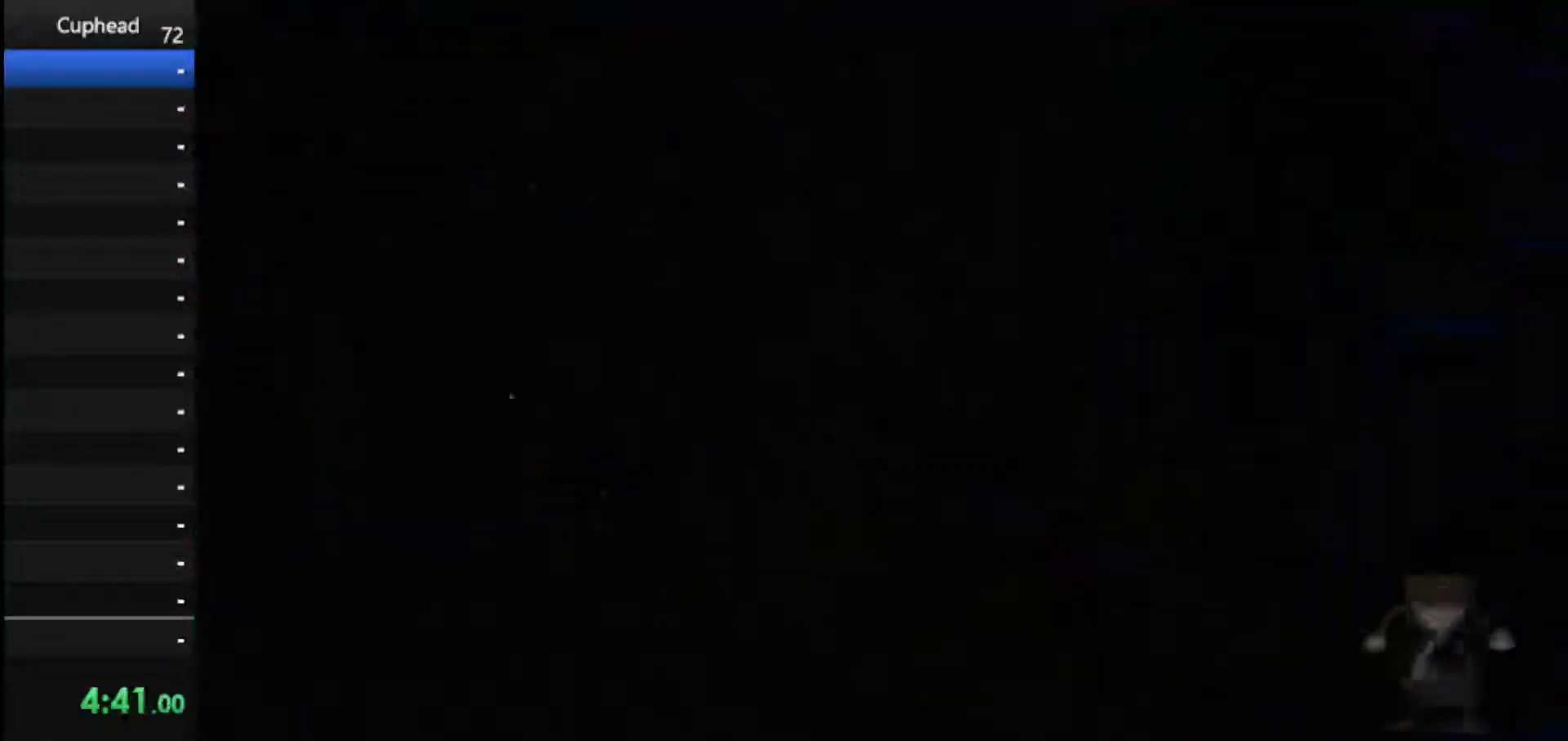
{"keys": [], "events": [[21, "jump", "down"], [125, "jump", "up"], [208, "jump", "down"], [312, "jump", "up"], [396, "jump", "down"], [500, "jump", "up"]]}
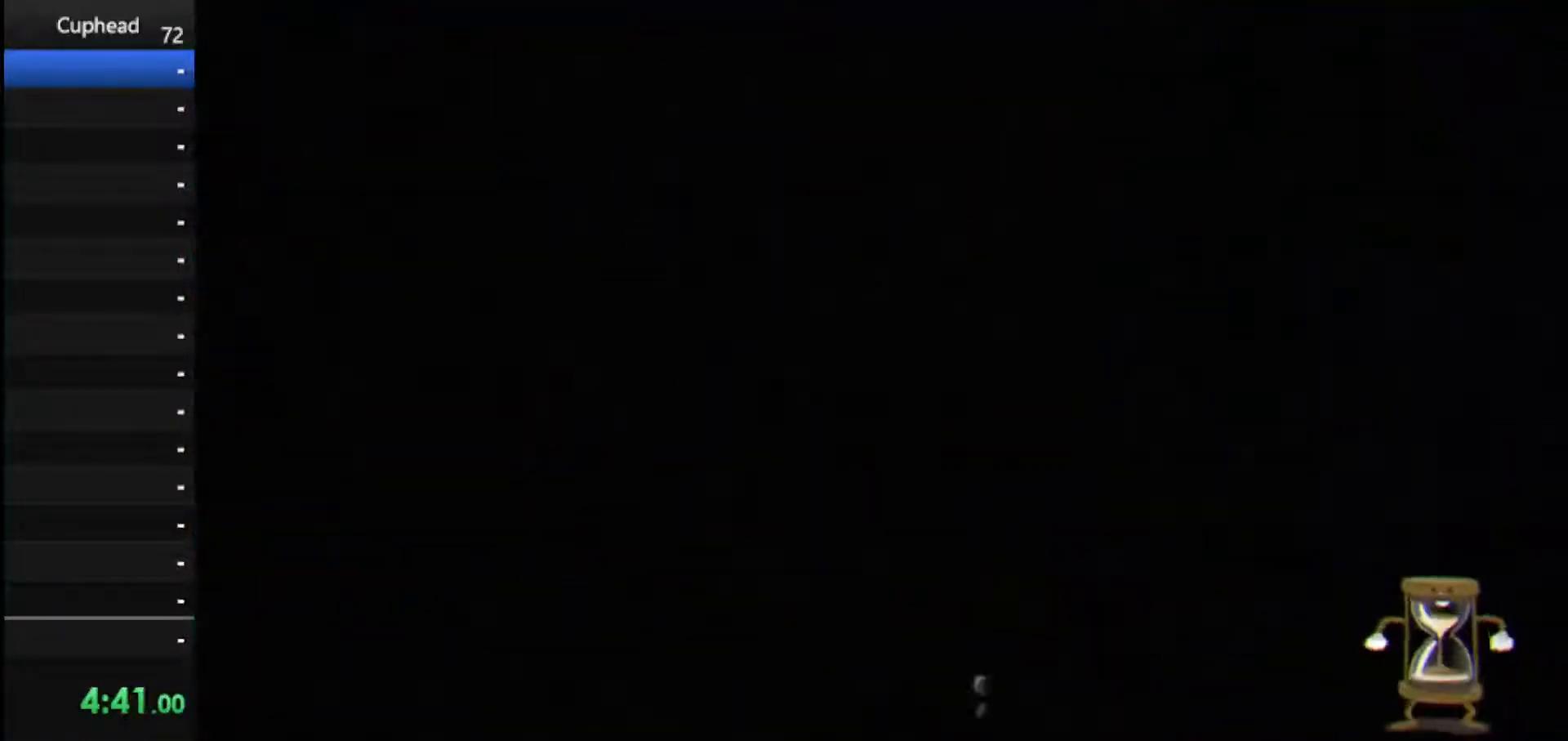
{"keys": ["jump"], "events": [[83, "jump", "down"], [229, "jump", "up"], [312, "jump", "down"], [458, "jump", "up"], [500, "jump", "down"]]}
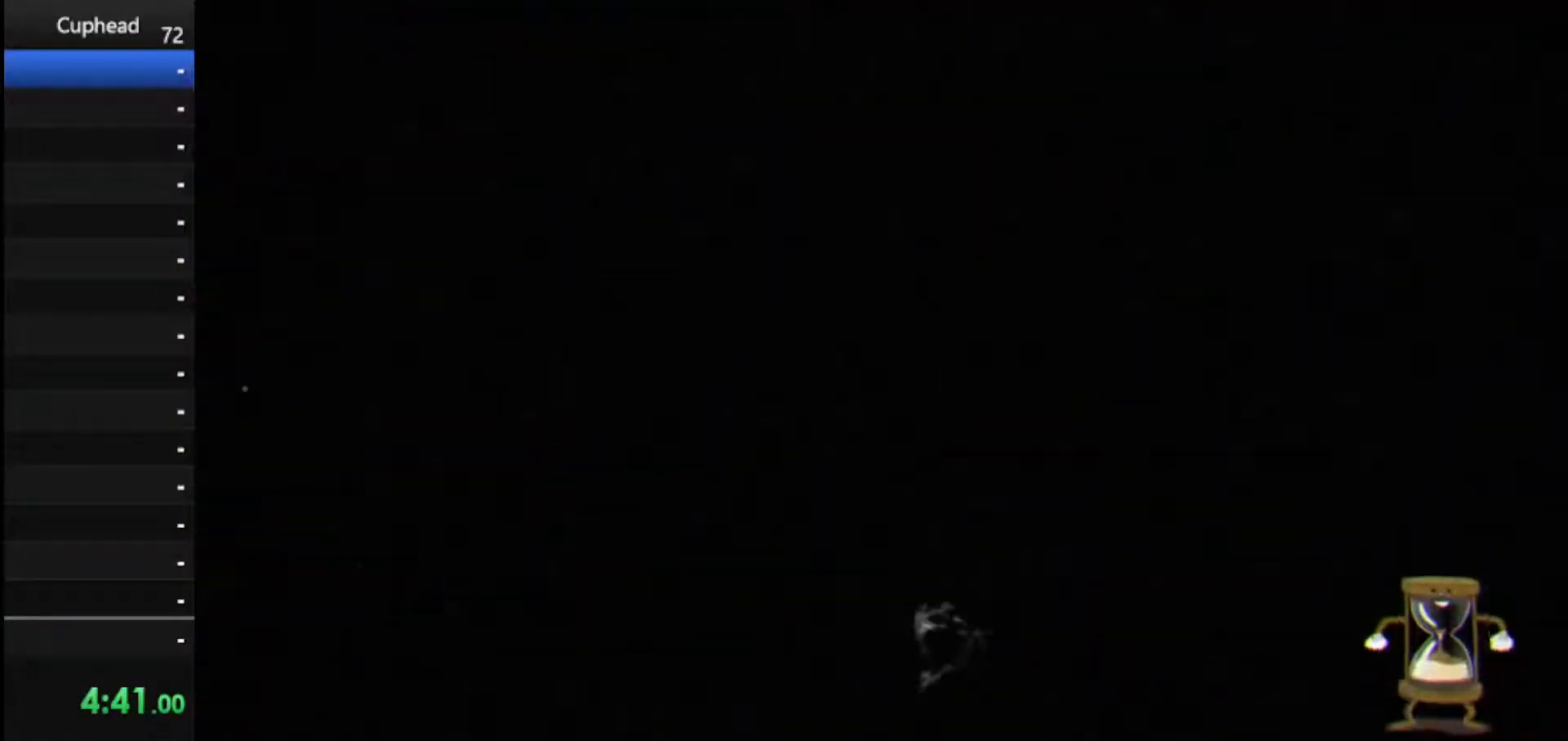
{"keys": [], "events": [[104, "jump", "up"], [208, "jump", "down"], [292, "jump", "up"], [333, "jump", "down"], [479, "jump", "up"]]}
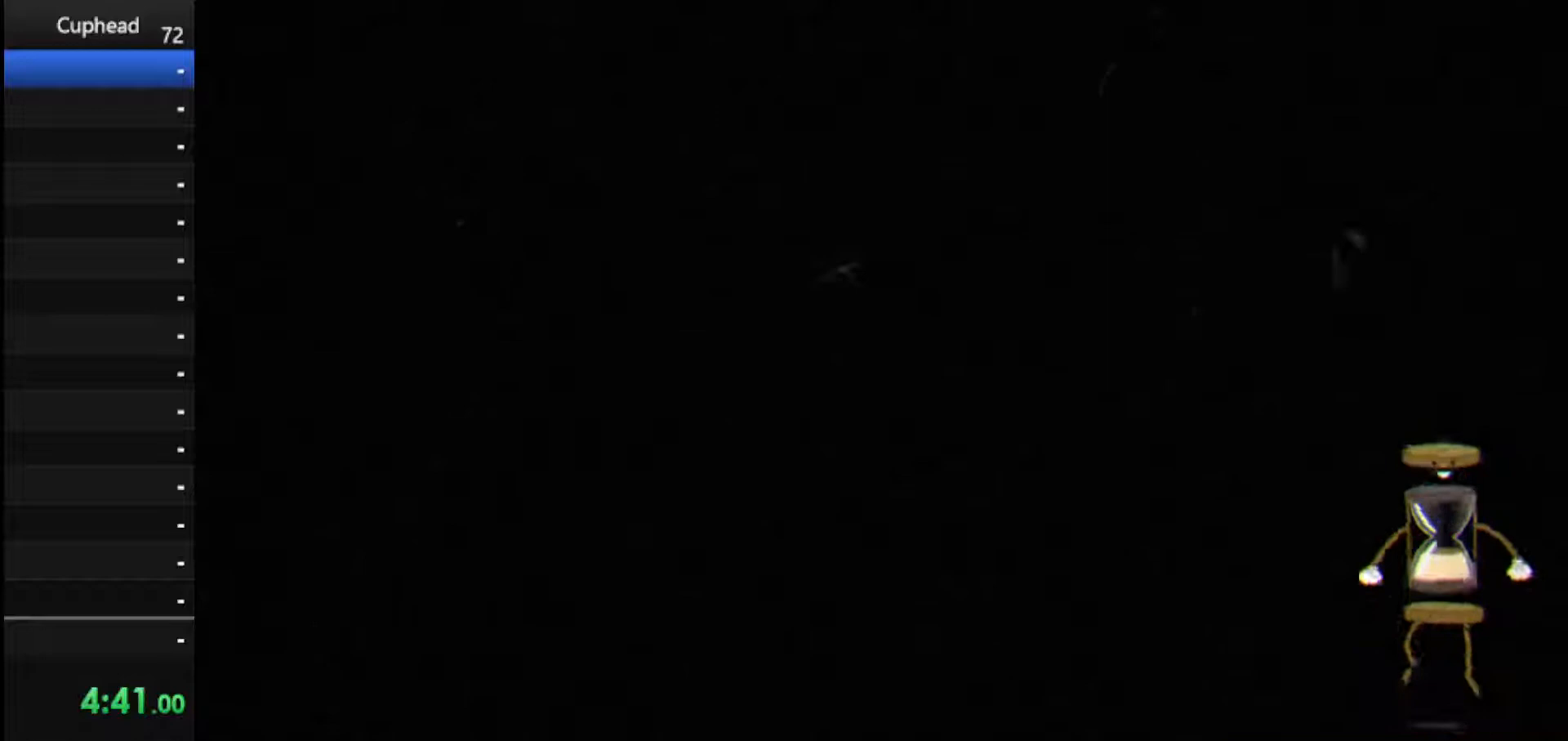
{"keys": [], "events": [[21, "jump", "down"], [125, "jump", "up"]]}
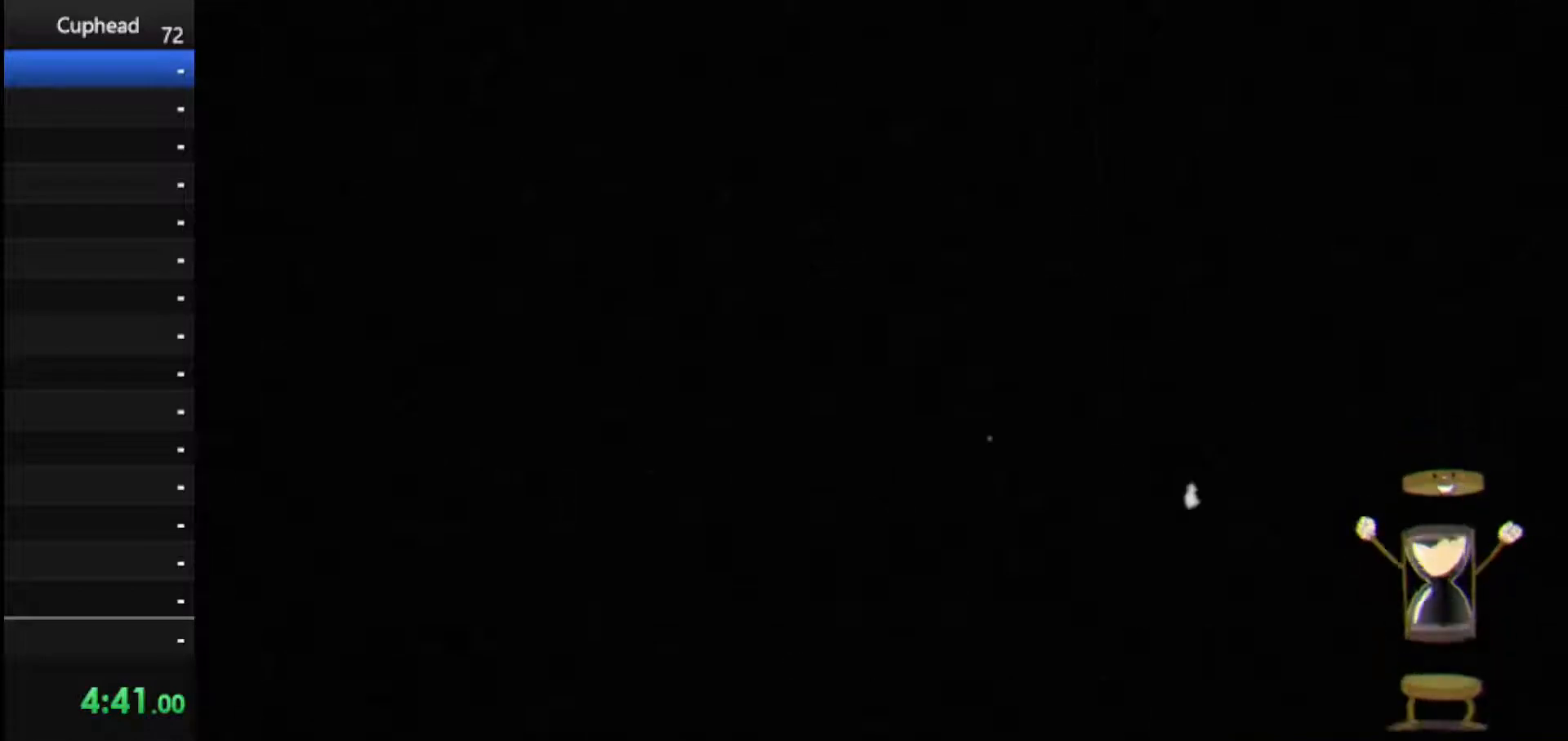
{"keys": [], "events": [[188, "jump", "down"], [271, "jump", "up"], [375, "jump", "down"], [417, "jump", "up"]]}
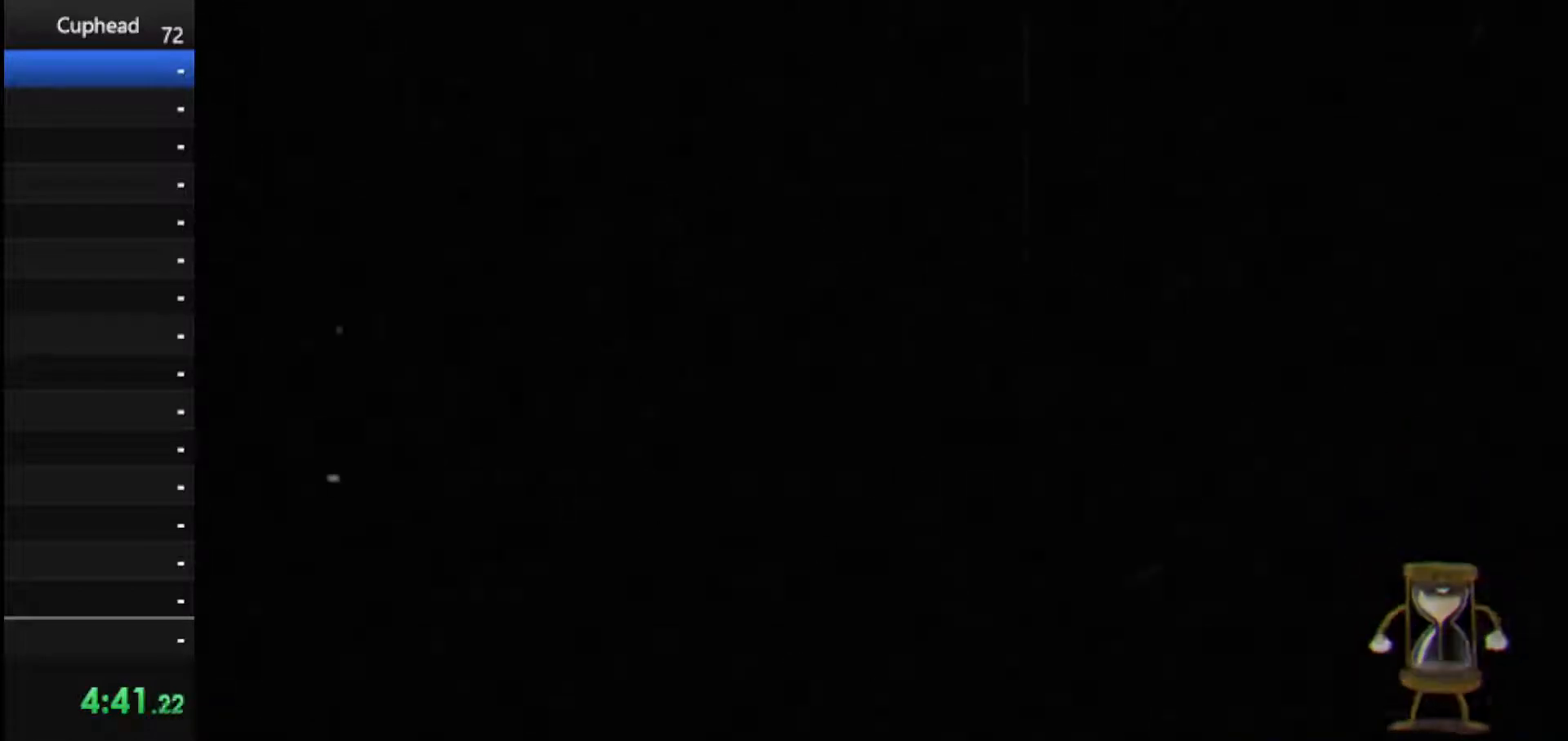
{"keys": [], "events": []}
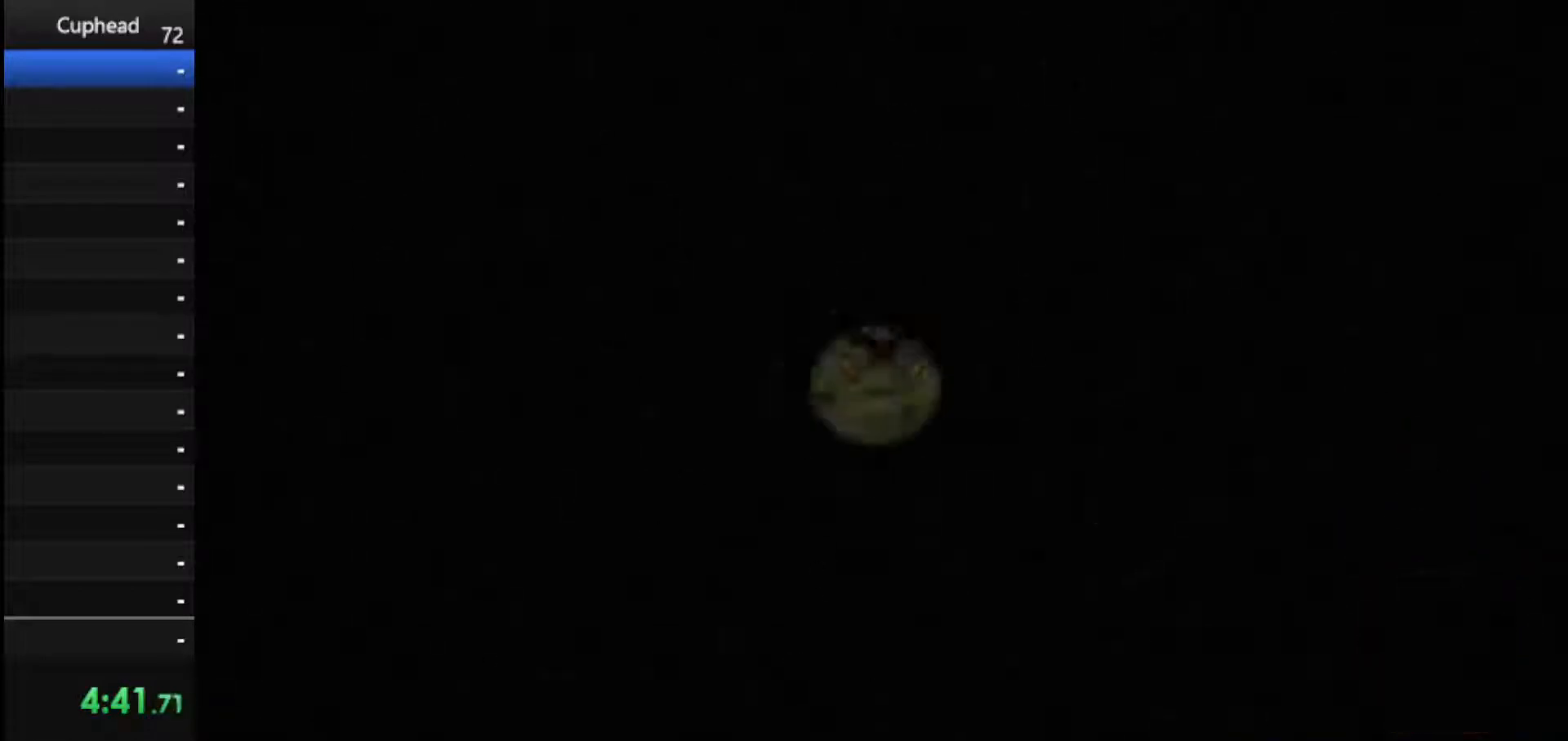
{"keys": [], "events": []}
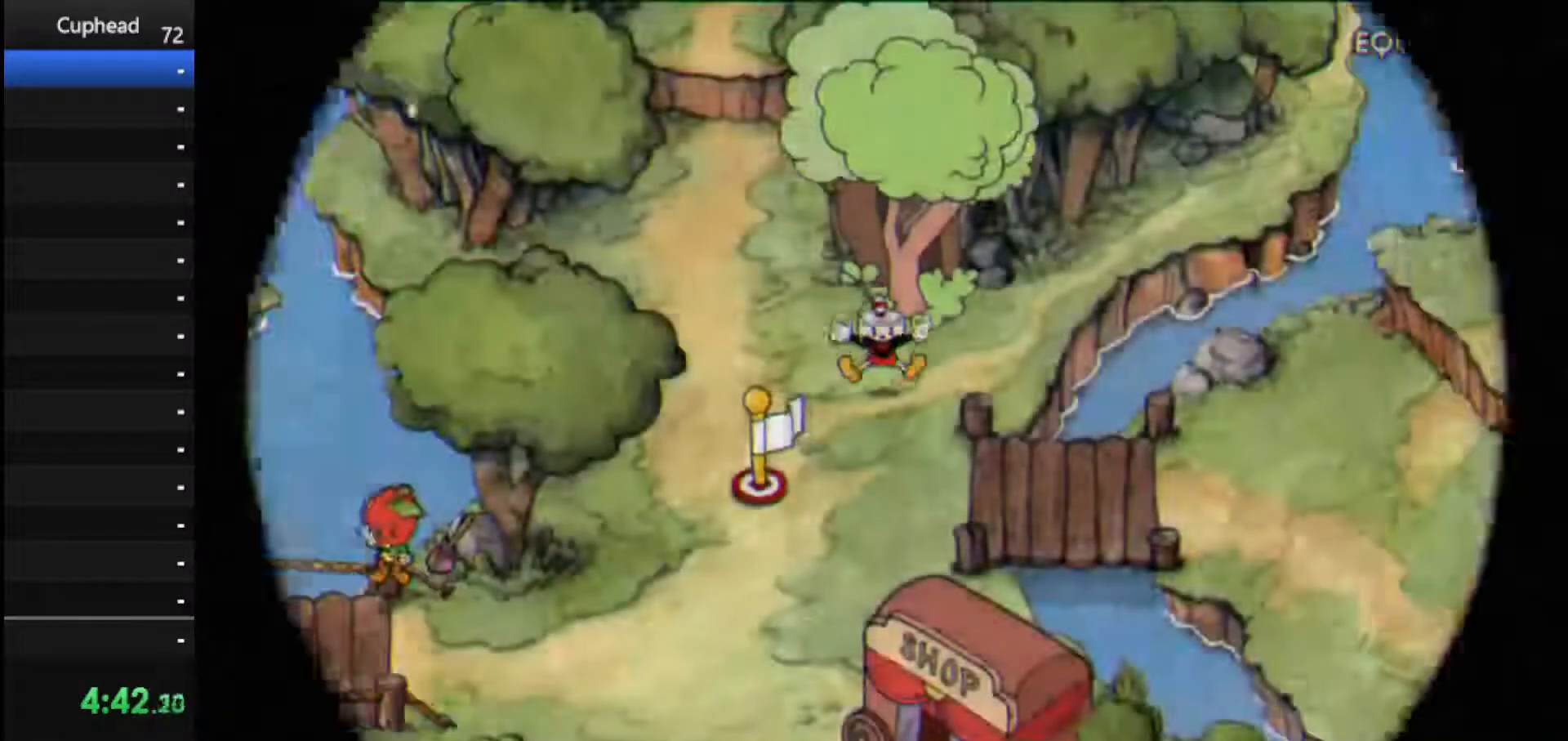
{"keys": [], "events": []}
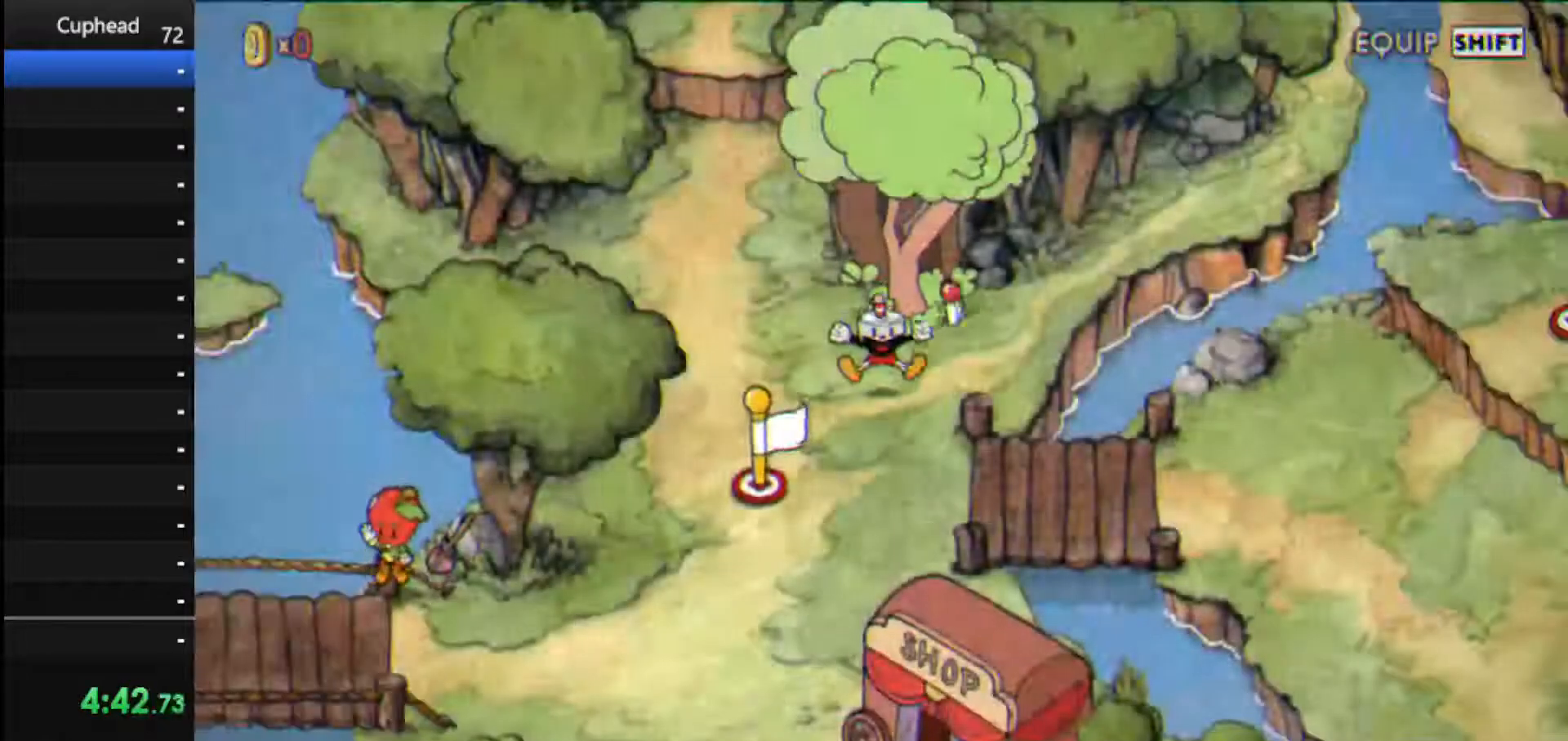
{"keys": [], "events": []}
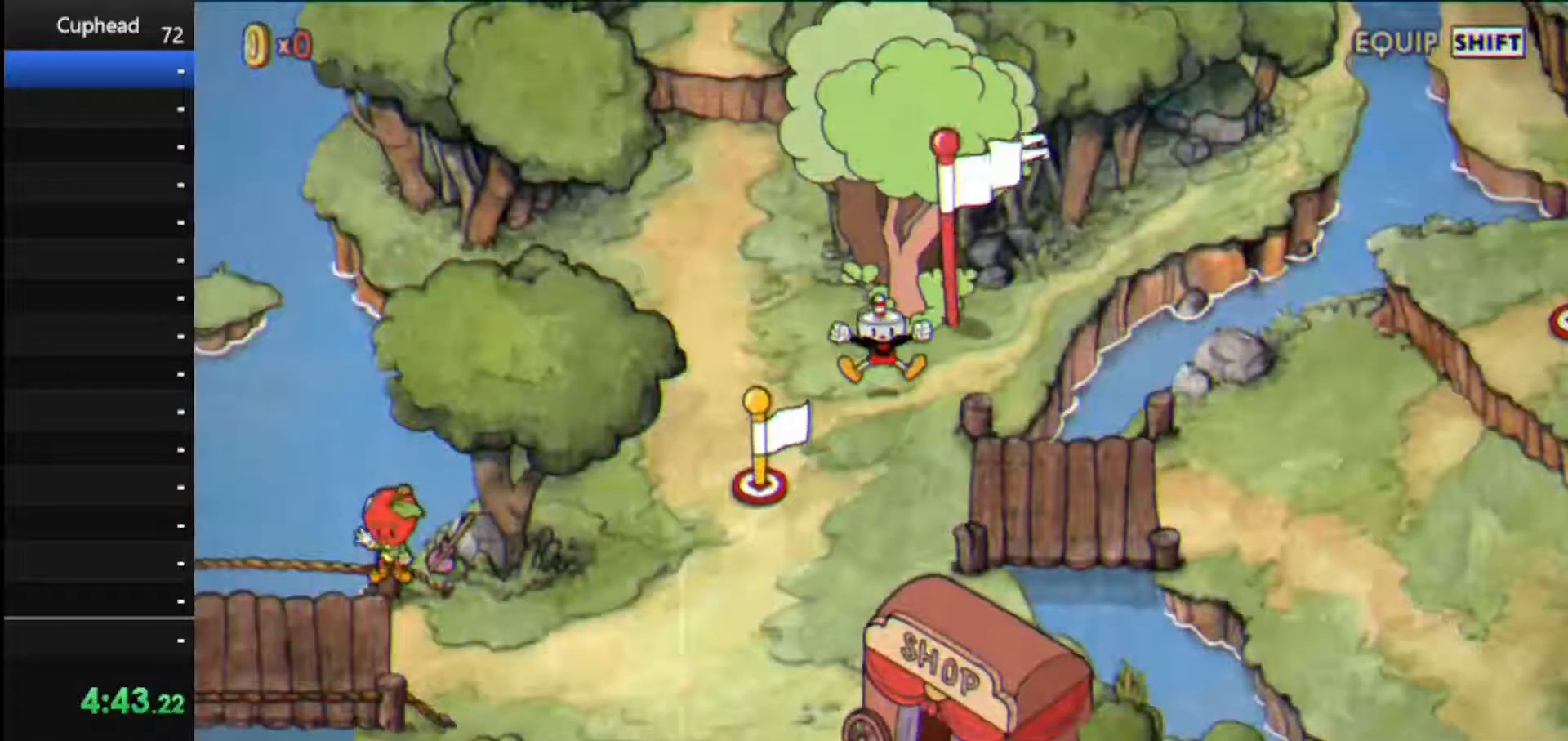
{"keys": ["left", "up"], "events": [[312, "left", "down"], [354, "up", "down"]]}
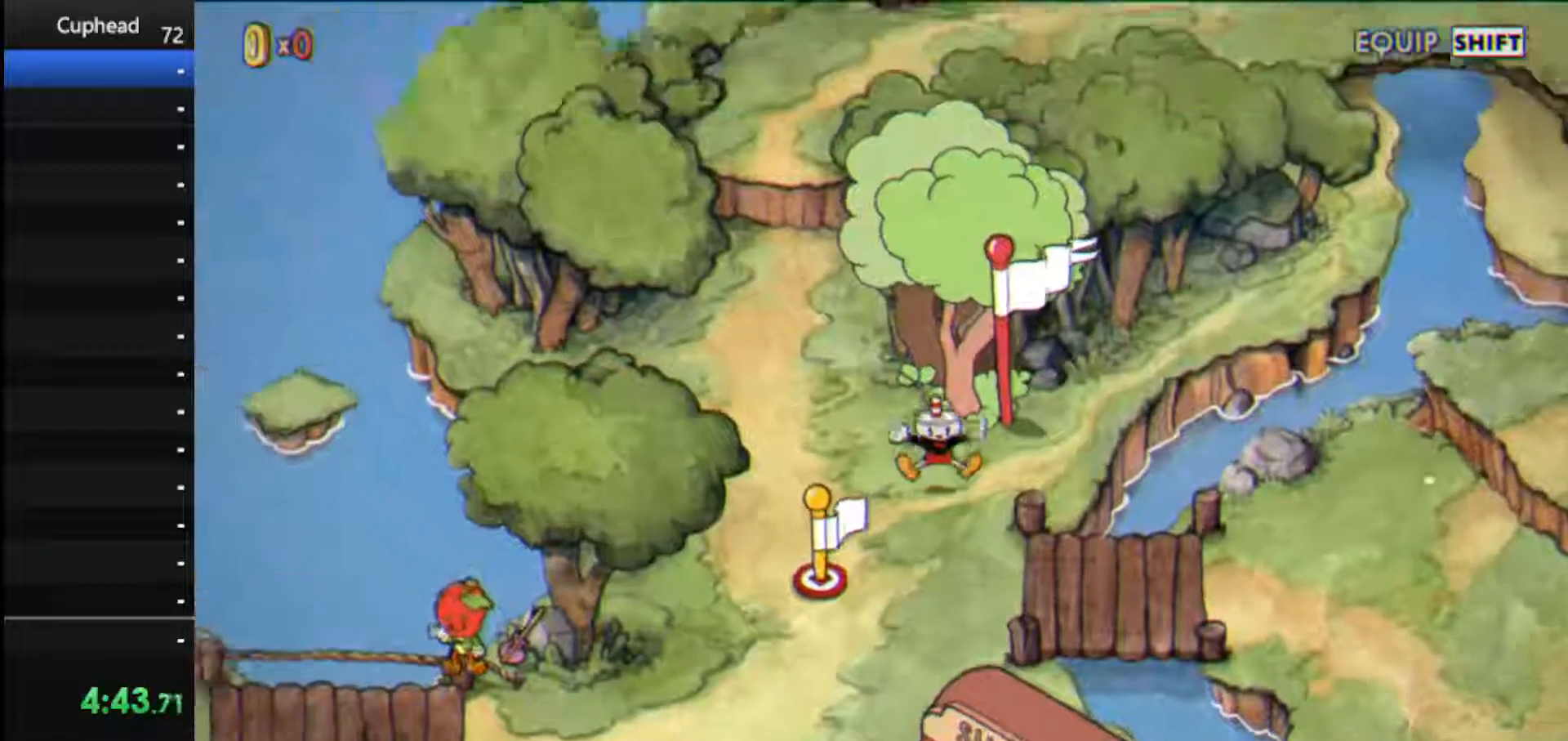
{"keys": [], "events": [[146, "up", "up"], [188, "left", "up"]]}
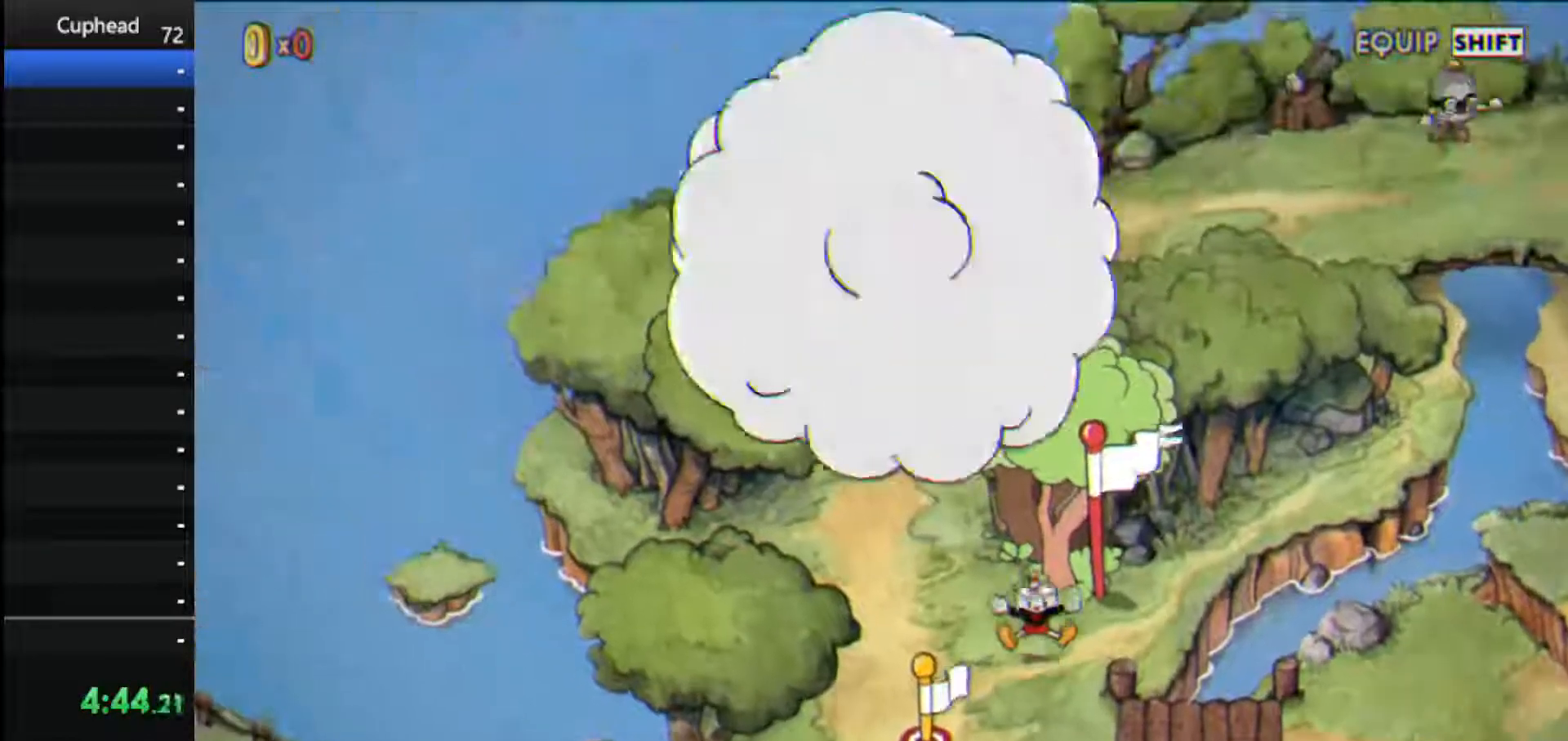
{"keys": [], "events": []}
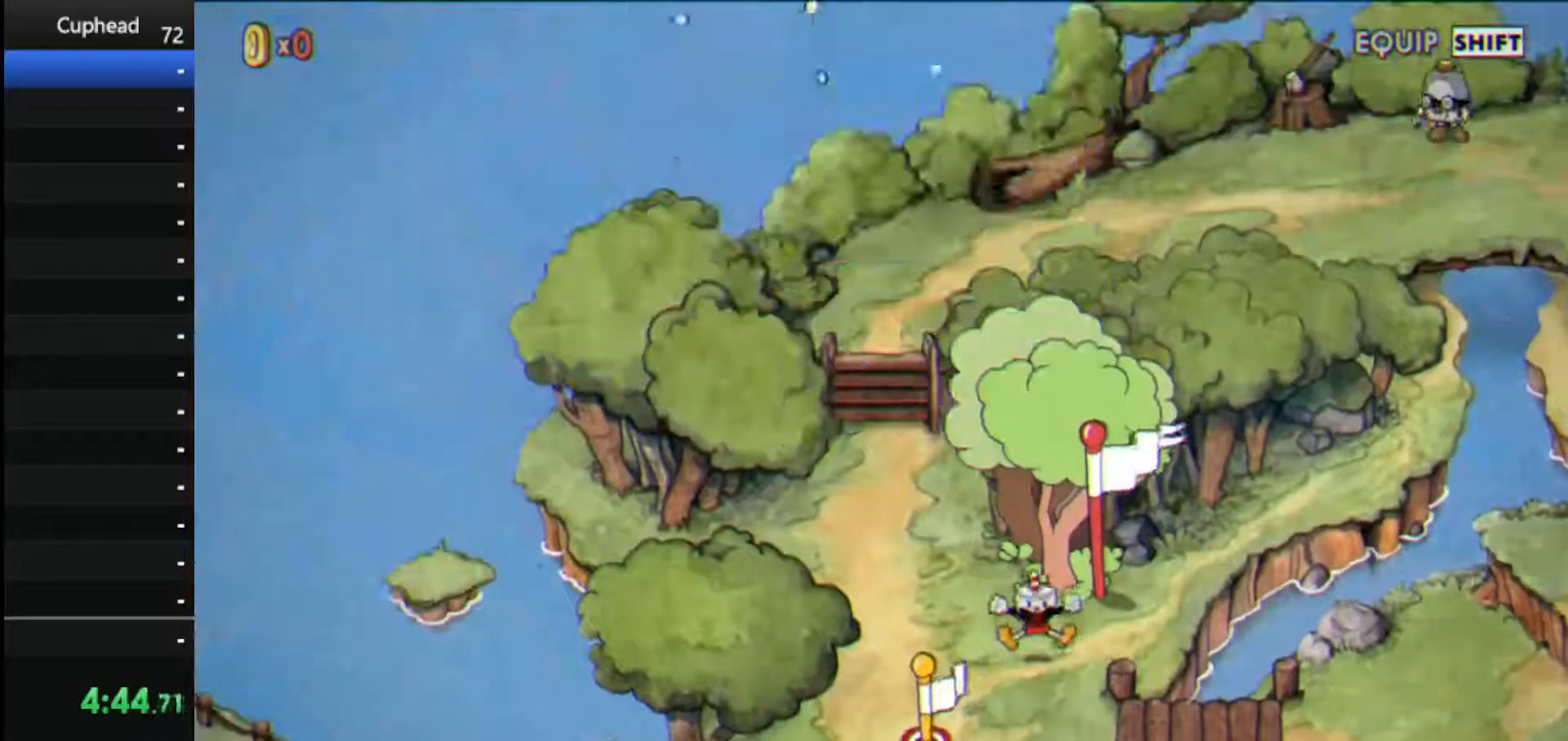
{"keys": [], "events": []}
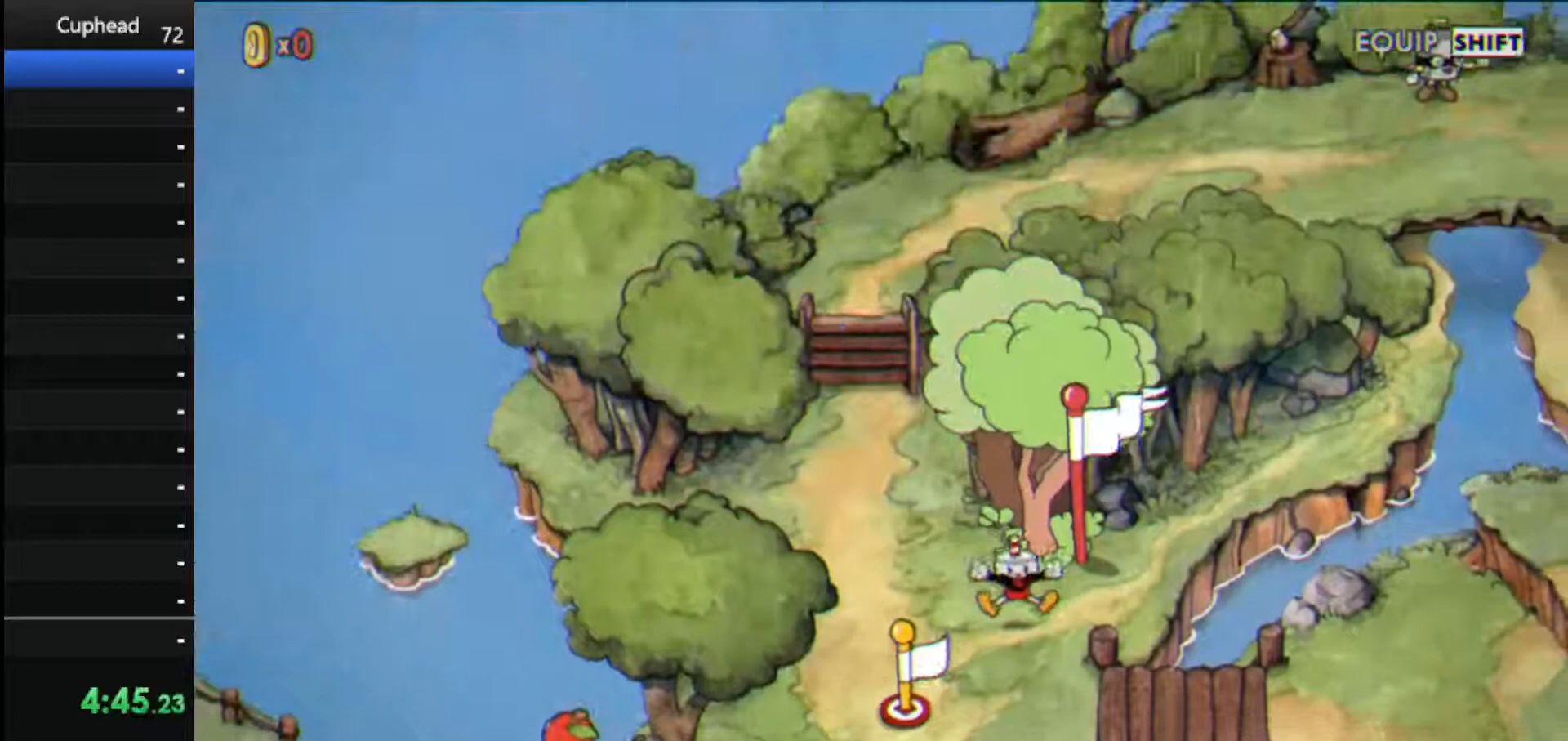
{"keys": ["left", "up"], "events": [[333, "left", "down"], [333, "up", "down"]]}
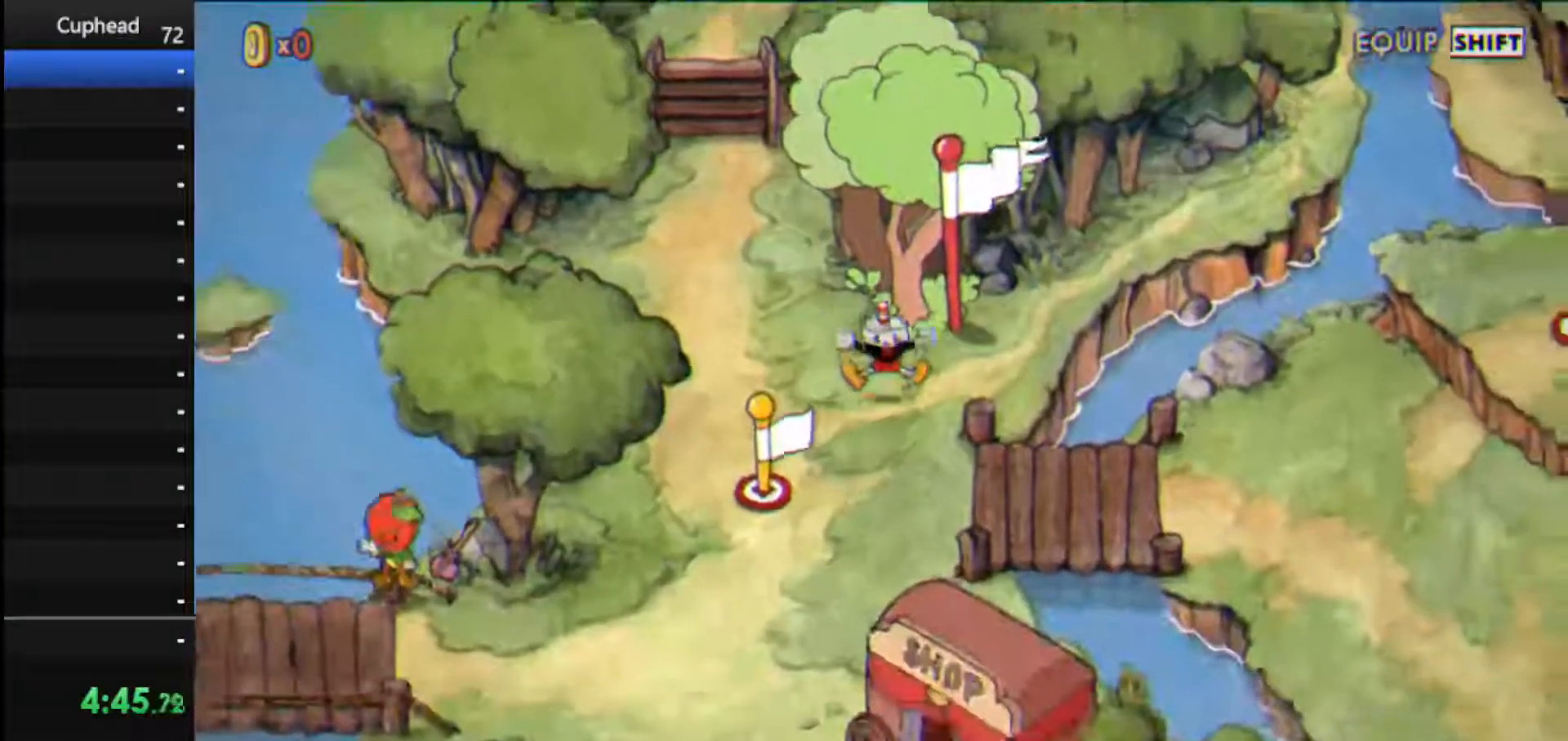
{"keys": ["left", "up"], "events": [[146, "left", "up"], [188, "up", "up"], [333, "left", "down"], [333, "up", "down"]]}
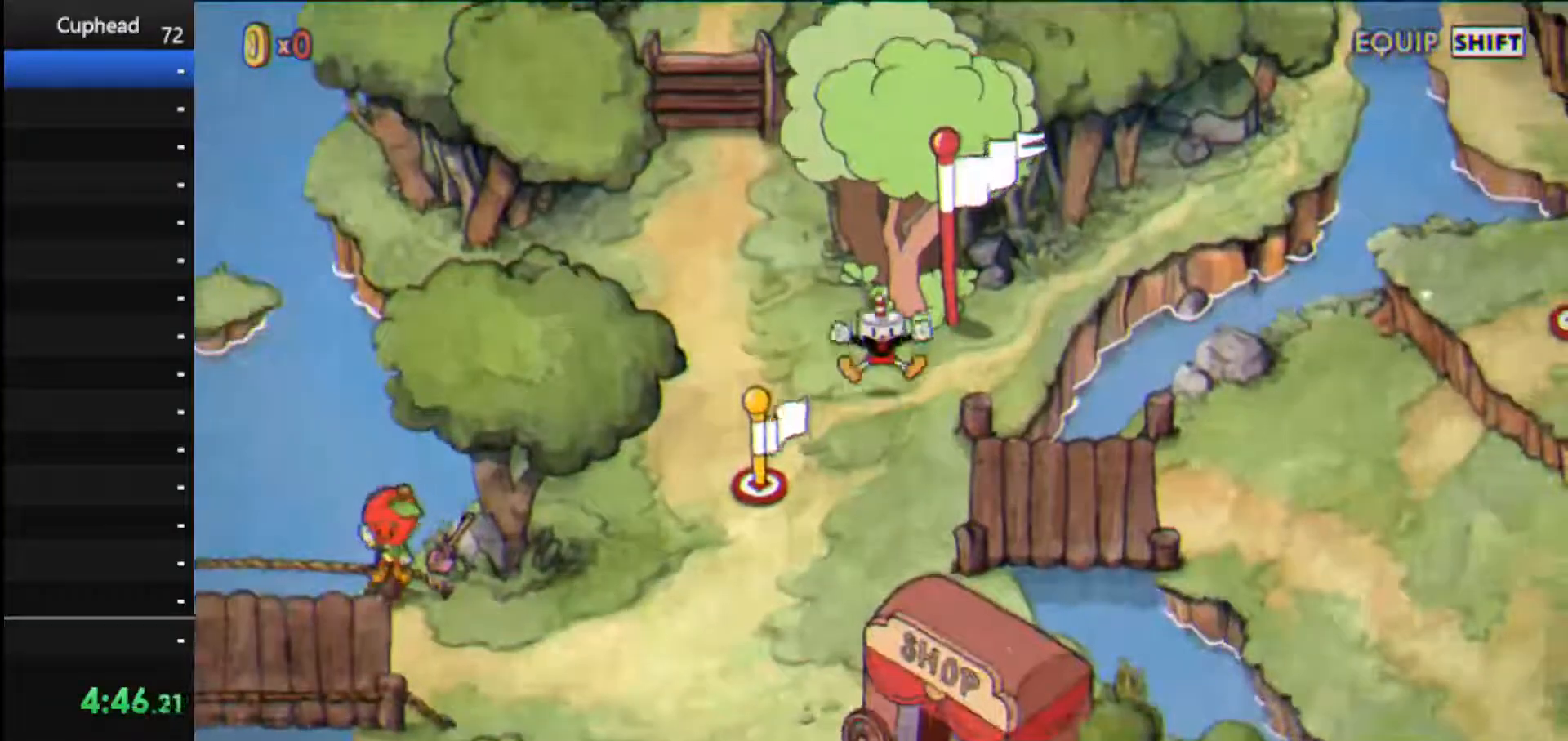
{"keys": ["left", "up"], "events": [[21, "left", "up"], [21, "up", "up"], [125, "left", "down"], [125, "up", "down"], [354, "left", "up"], [354, "up", "up"], [458, "left", "down"], [458, "up", "down"]]}
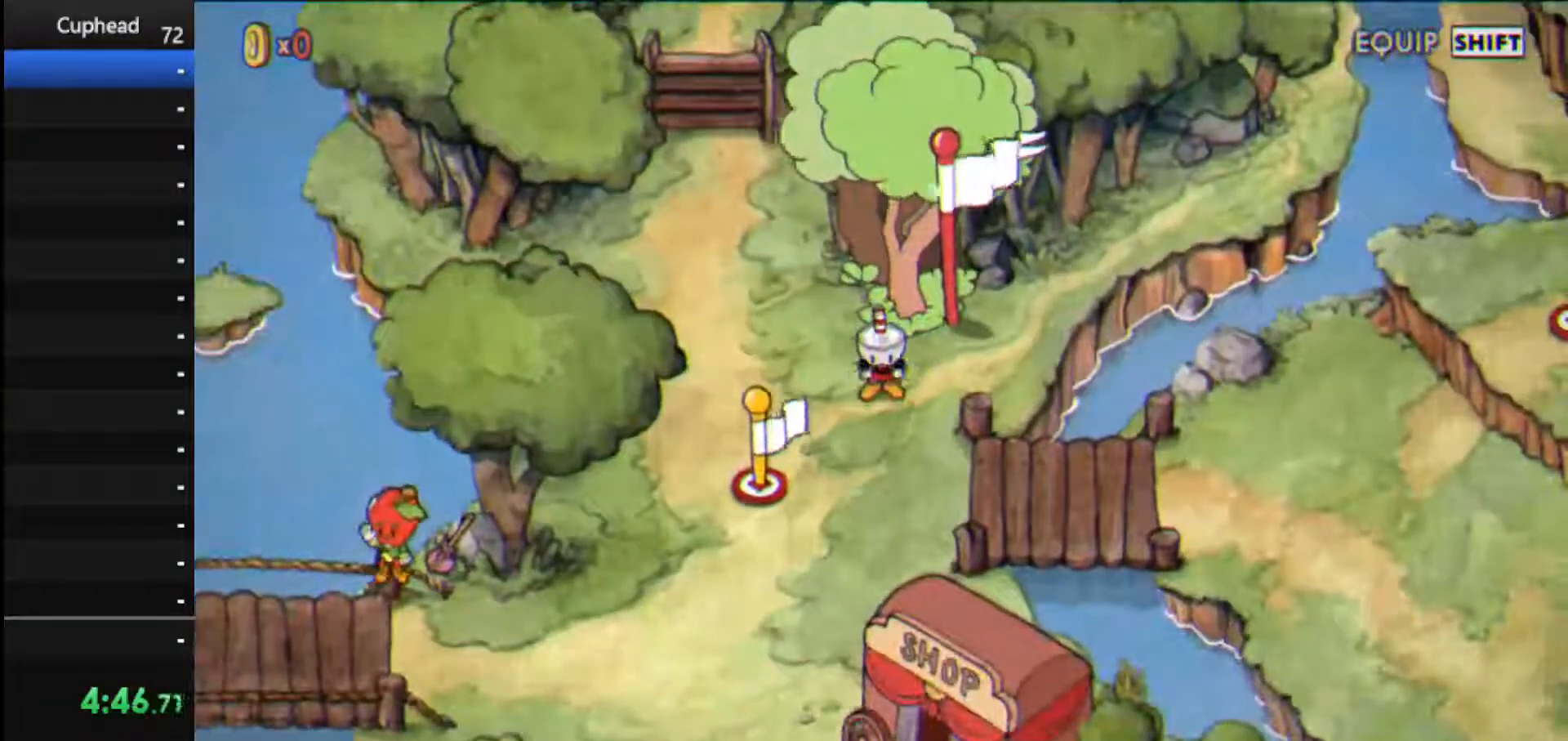
{"keys": ["left", "up"], "events": []}
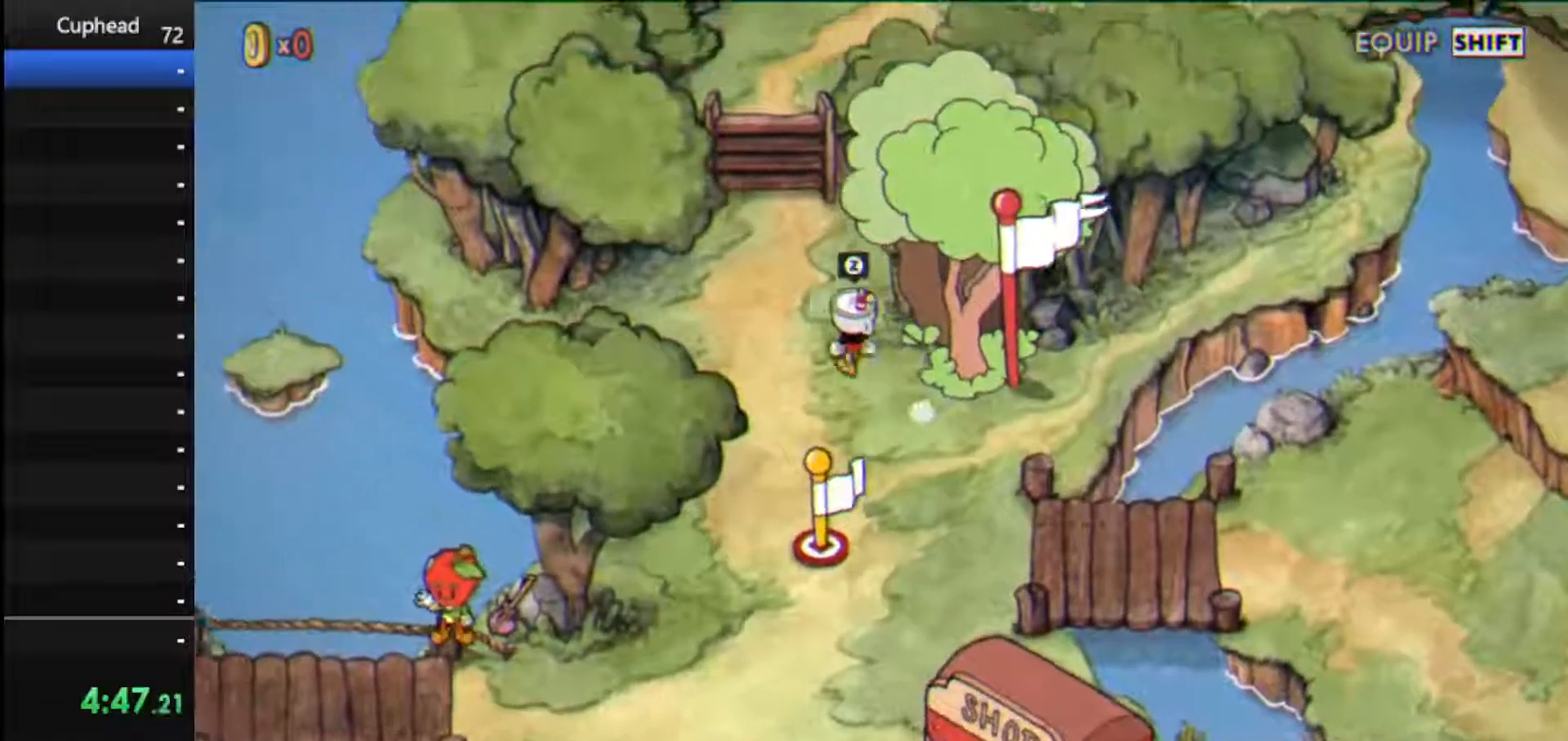
{"keys": ["up"], "events": [[333, "left", "up"]]}
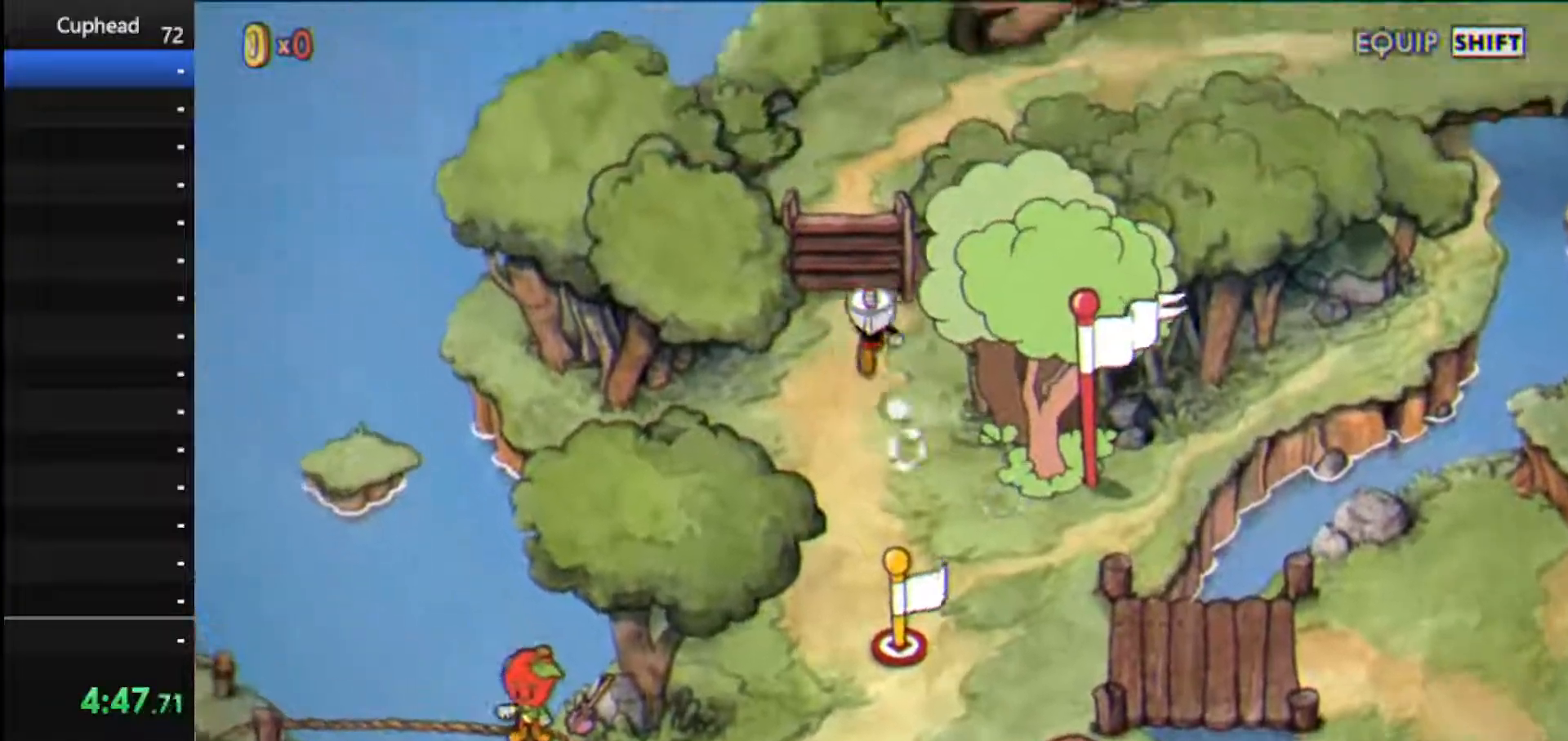
{"keys": ["up"], "events": []}